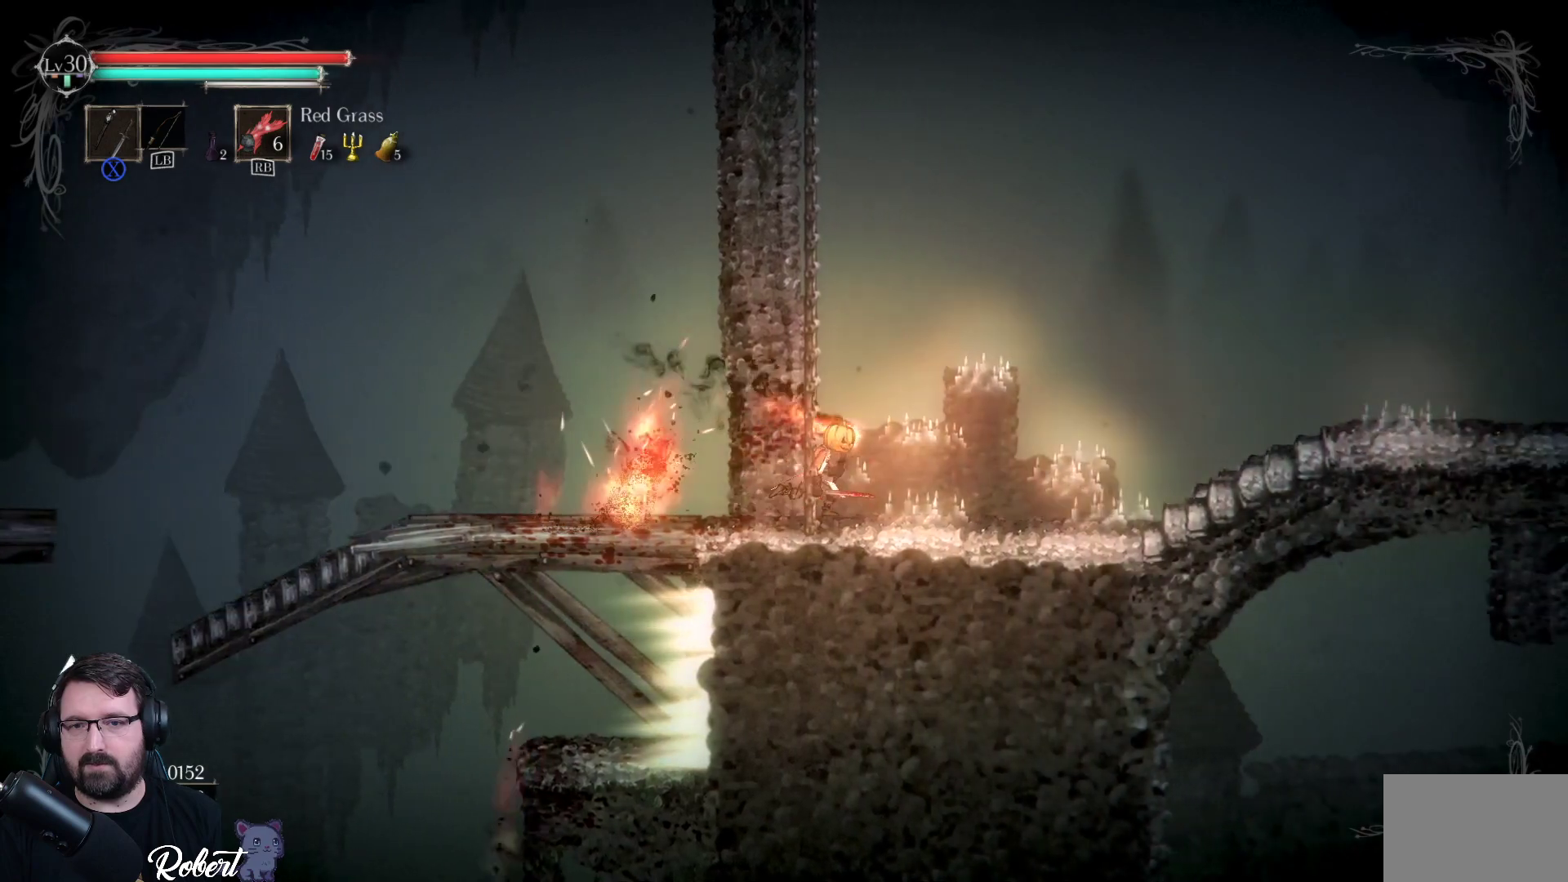
Gameplay with a controller (Xbox layout); each line is a JSON object with the inputs held at the frame after it. "events" lists button and stick changes between this image and that frame as [ms after this image, input, new state], when the widget could be followed in between.
{"buttons": [], "left_stick": "right", "right_stick": "center", "events": []}
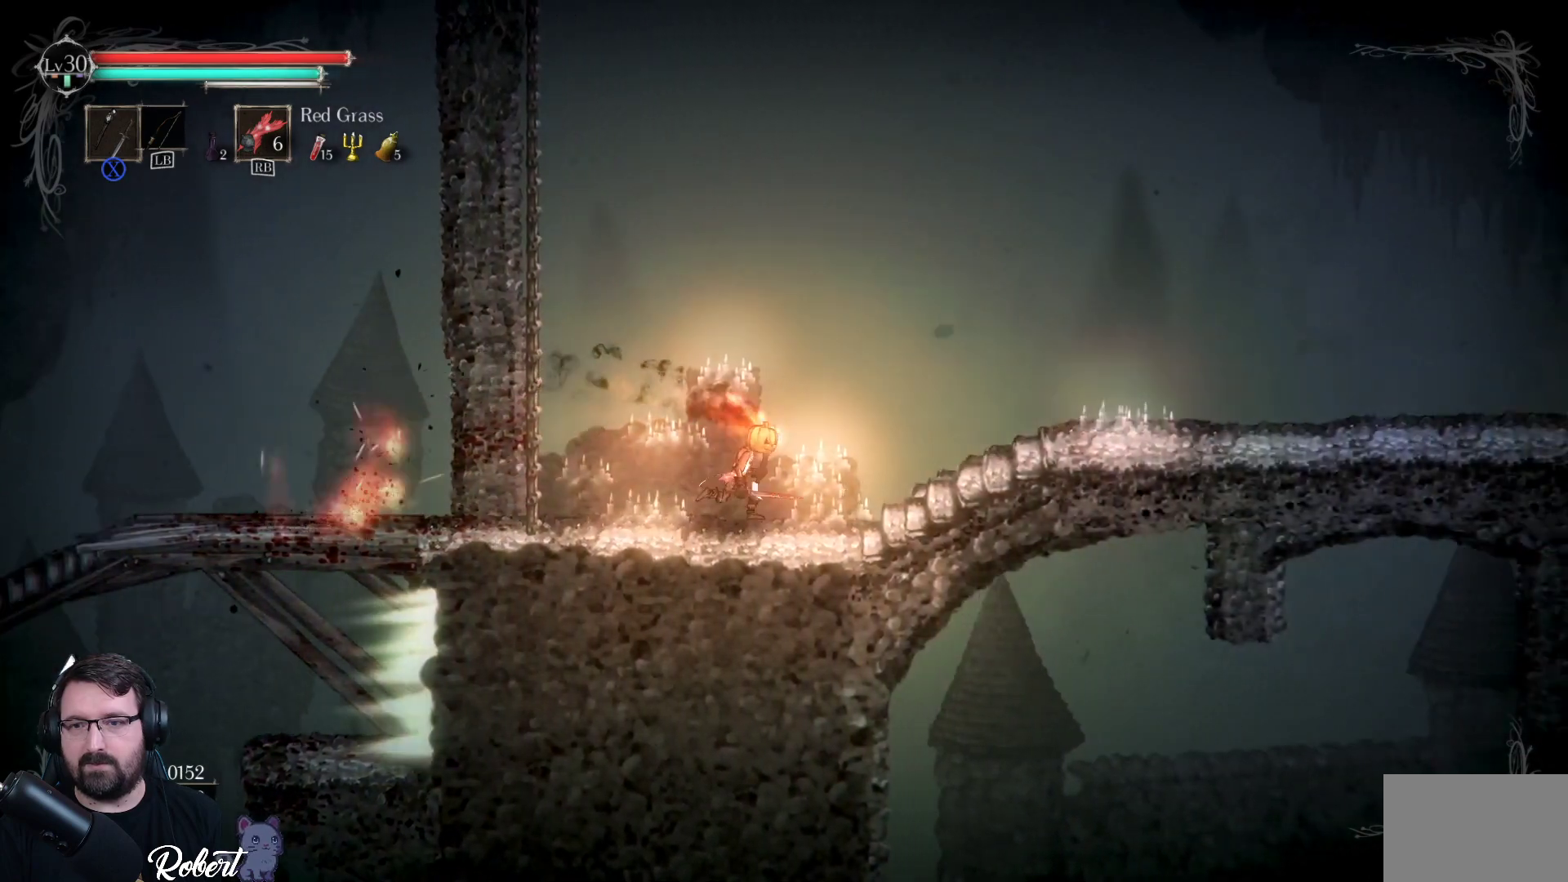
{"buttons": [], "left_stick": "right", "right_stick": "center", "events": []}
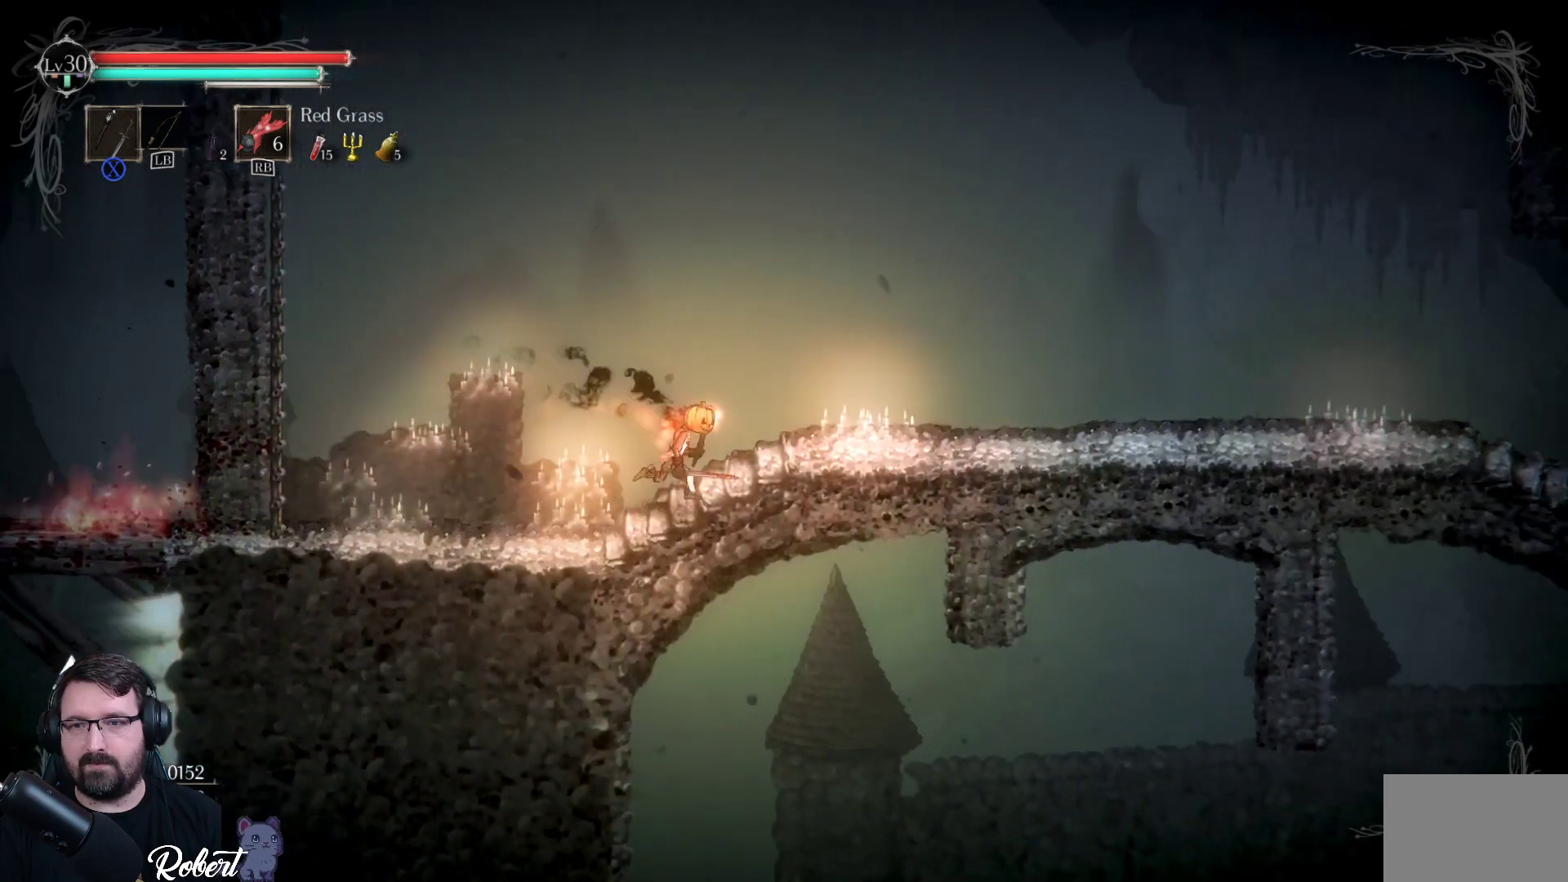
{"buttons": [], "left_stick": "right", "right_stick": "center", "events": []}
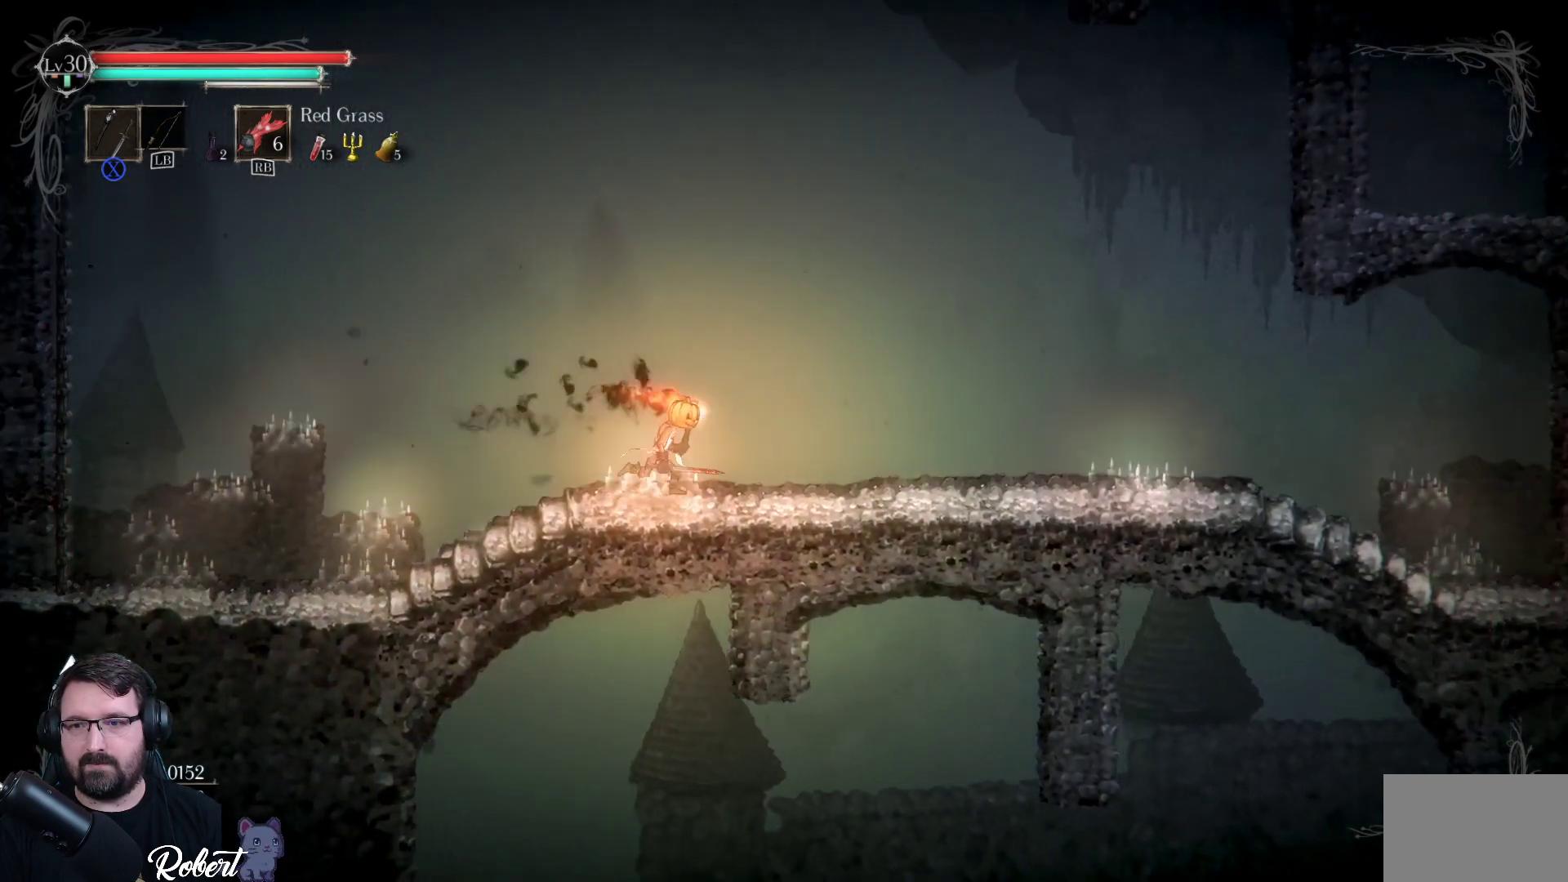
{"buttons": [], "left_stick": "right", "right_stick": "center", "events": []}
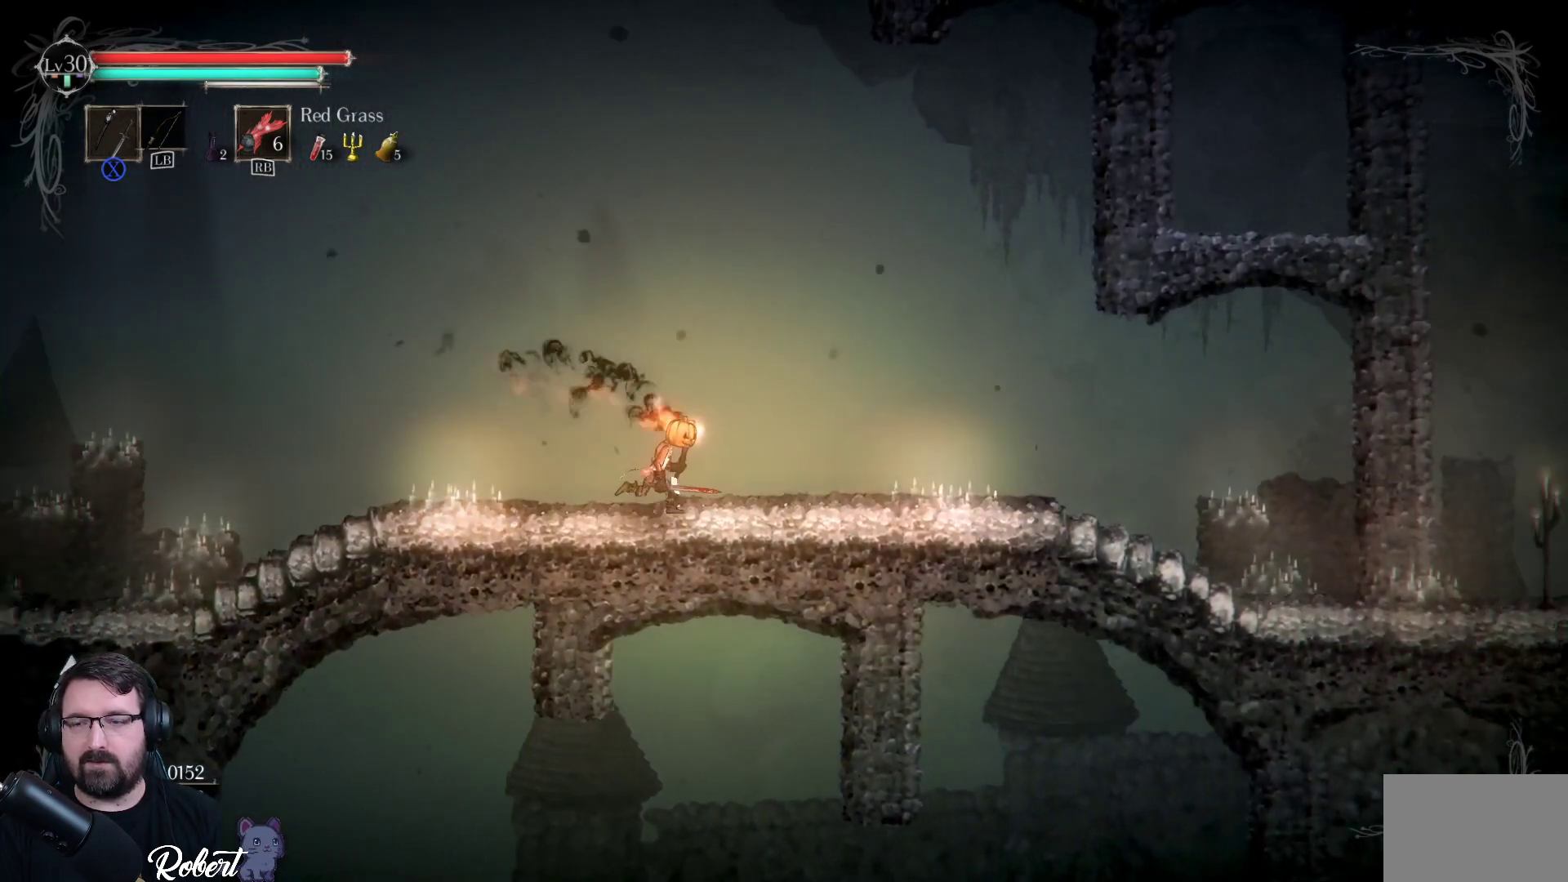
{"buttons": [], "left_stick": "right", "right_stick": "center", "events": []}
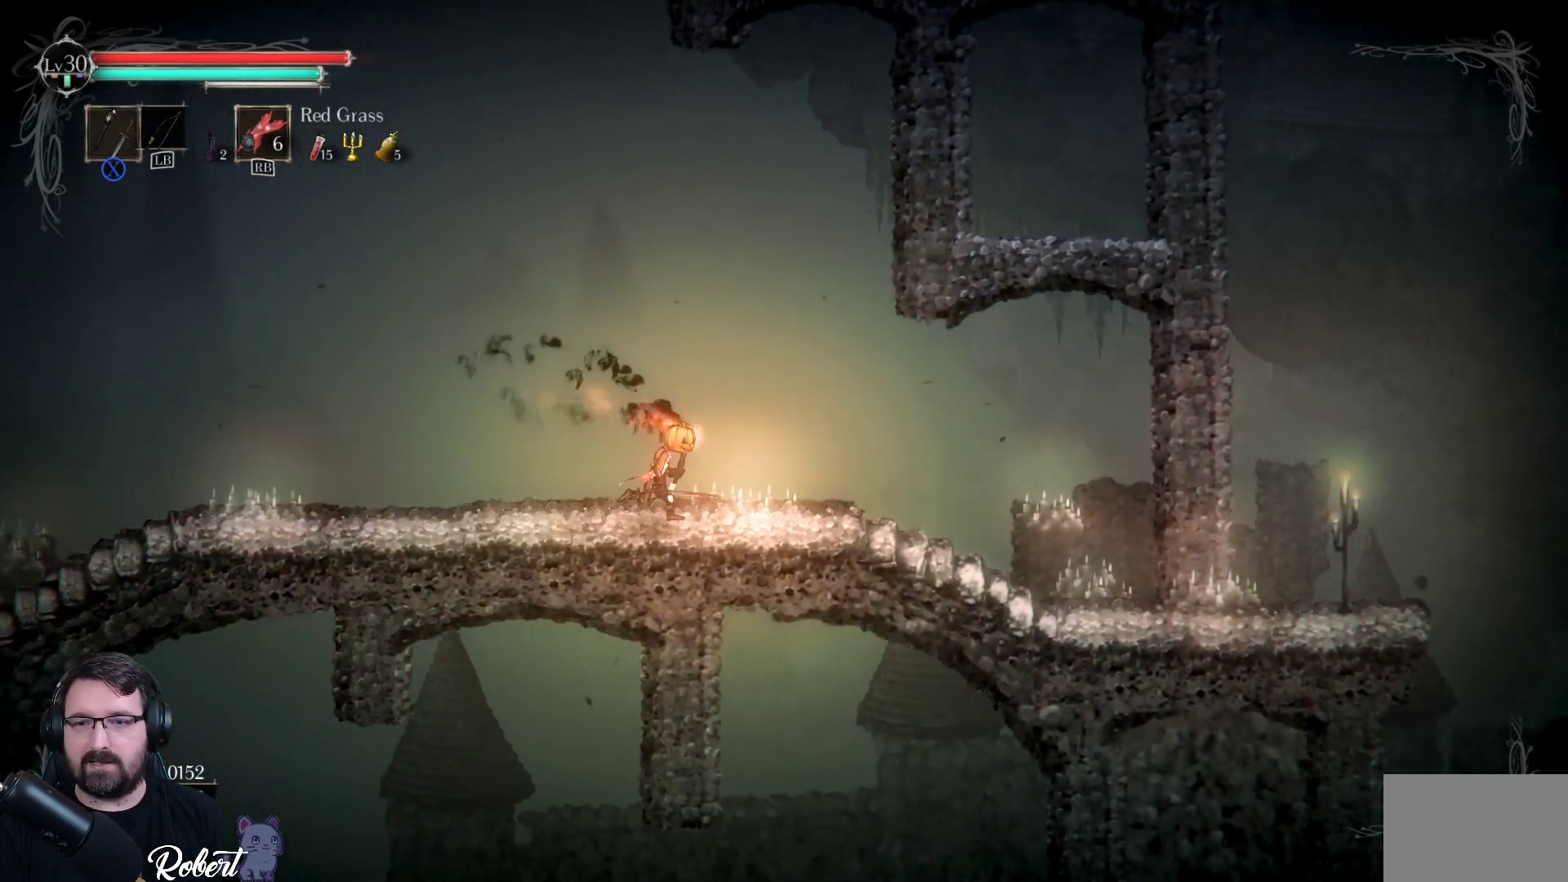
{"buttons": [], "left_stick": "right", "right_stick": "center", "events": []}
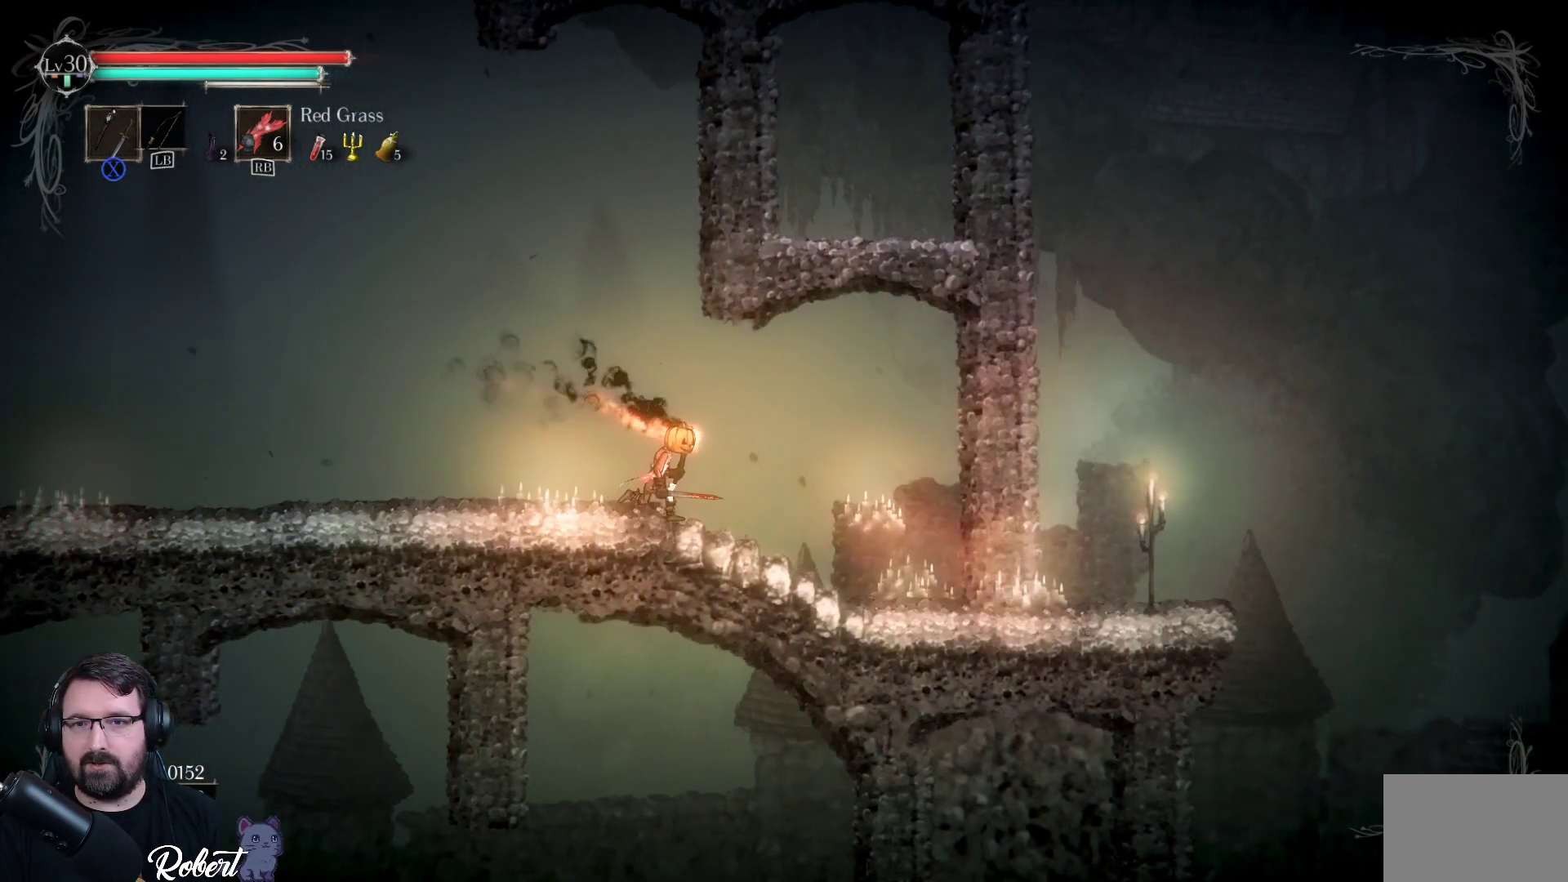
{"buttons": [], "left_stick": "right", "right_stick": "center", "events": []}
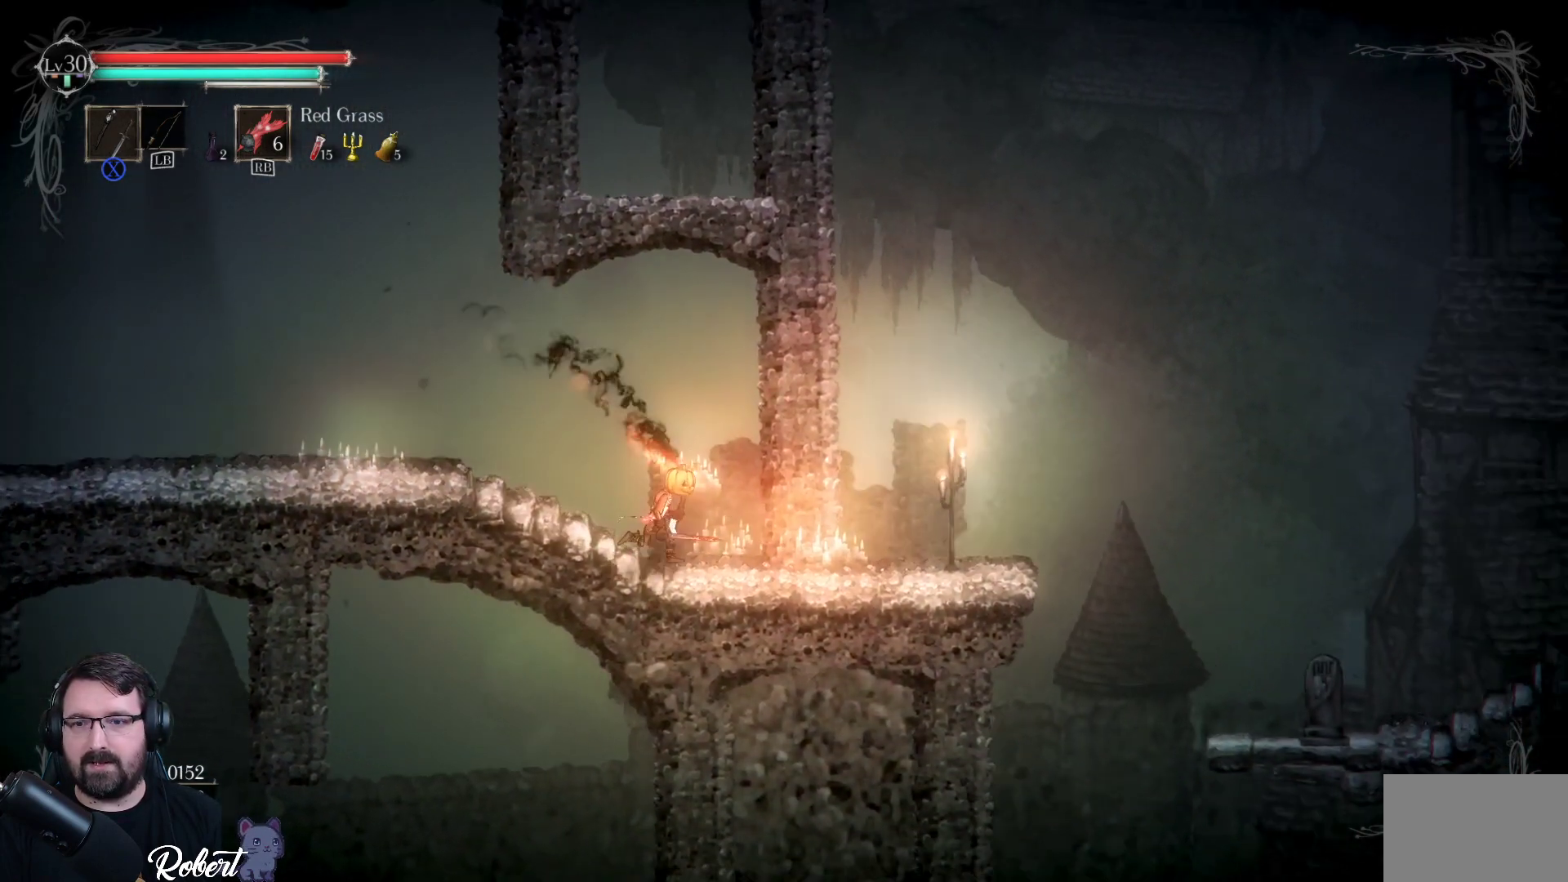
{"buttons": [], "left_stick": "center", "right_stick": "center", "events": [[400, "left_stick", "center"]]}
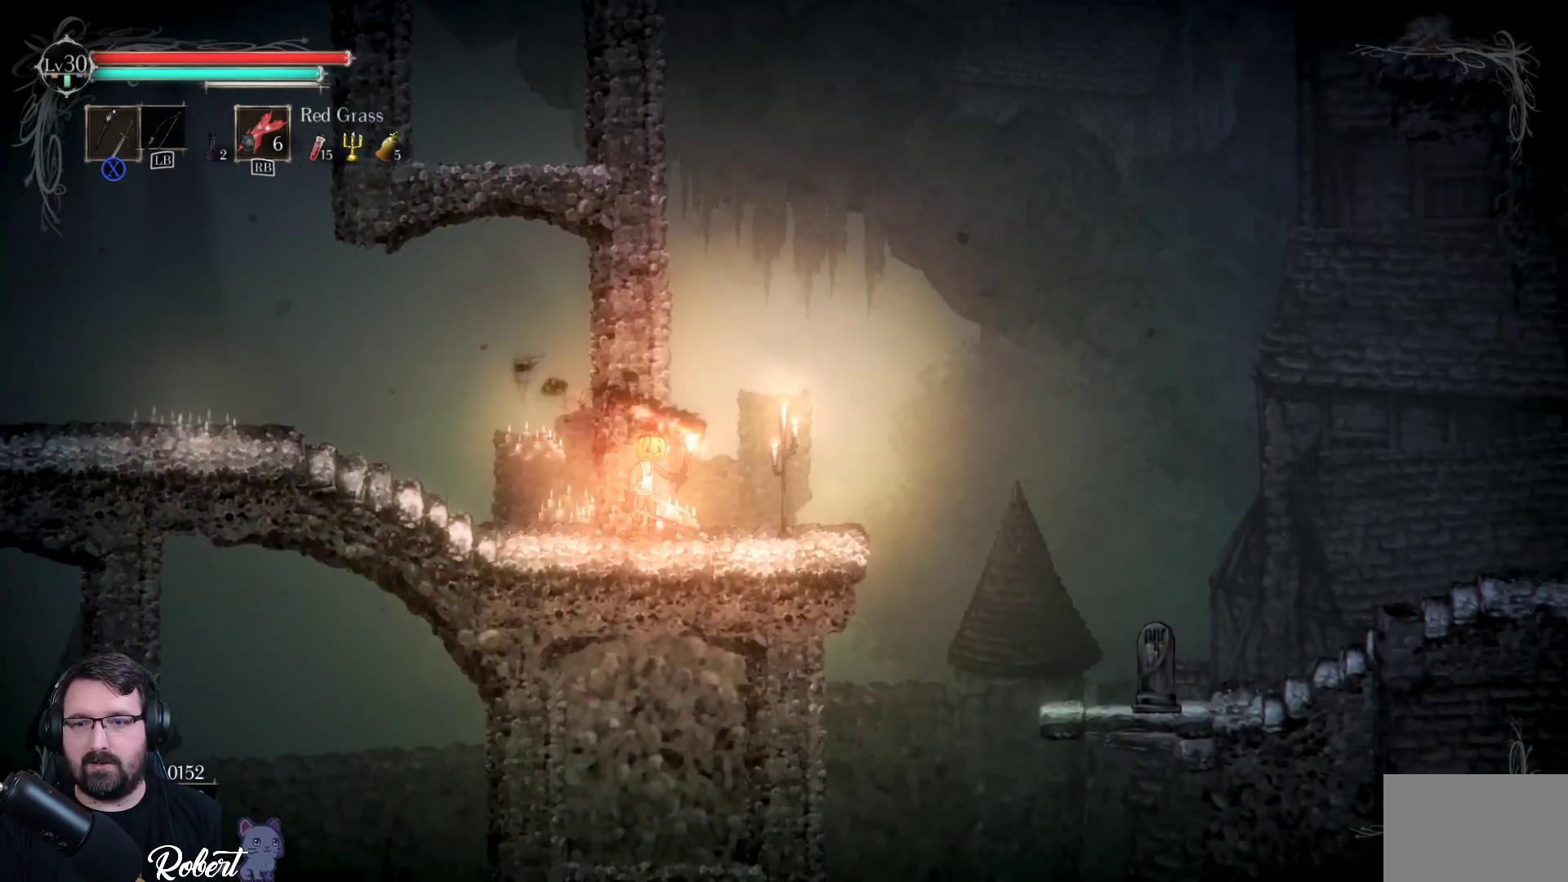
{"buttons": [], "left_stick": "center", "right_stick": "center", "events": []}
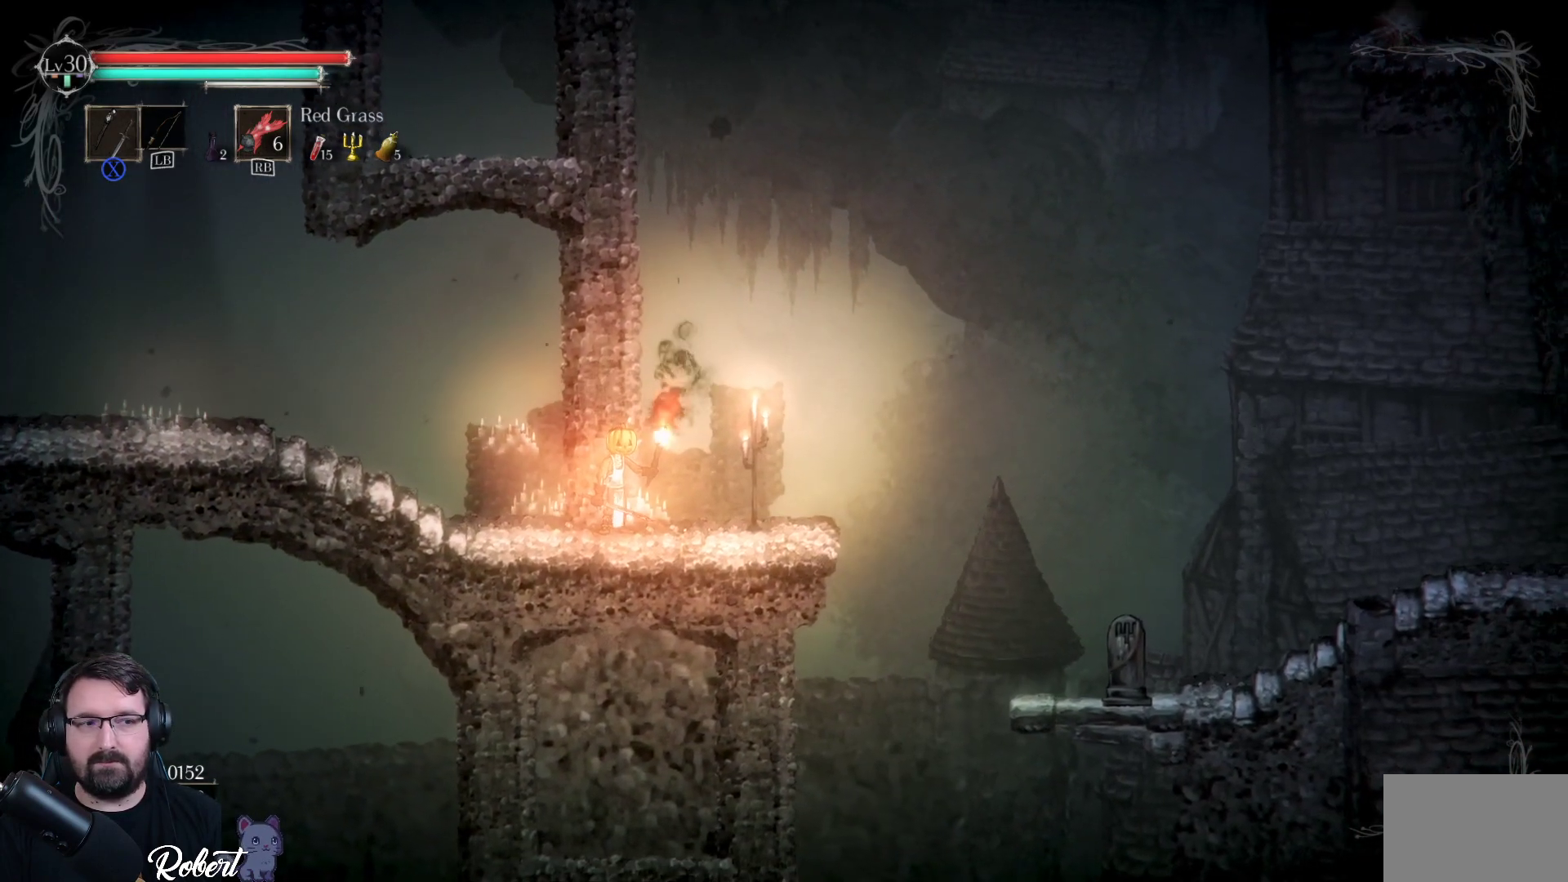
{"buttons": [], "left_stick": "center", "right_stick": "center", "events": []}
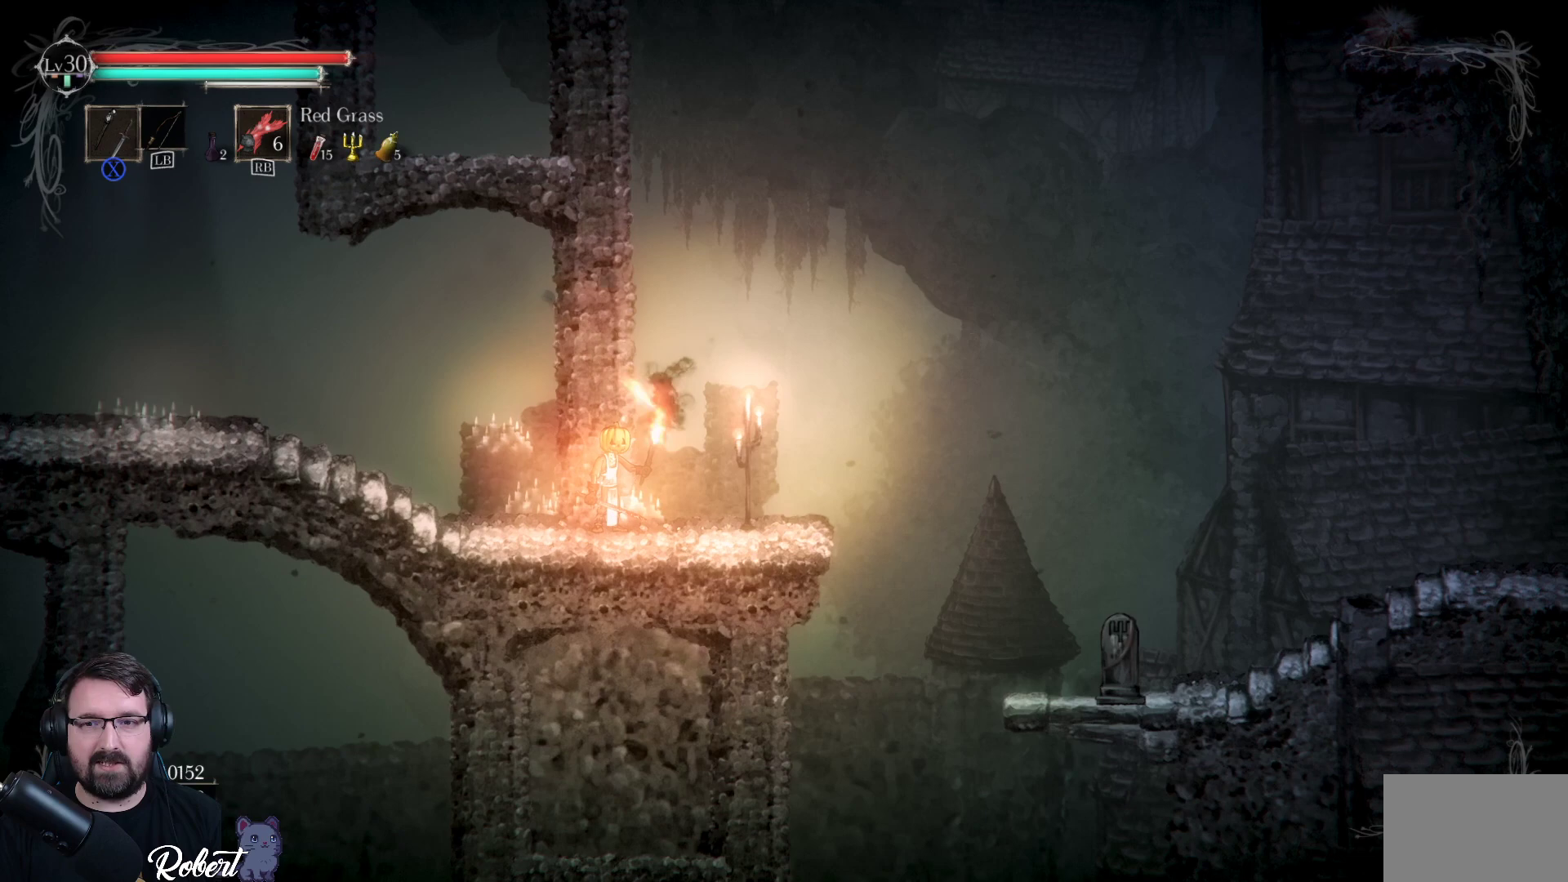
{"buttons": [], "left_stick": "center", "right_stick": "center", "events": [[167, "left_stick", "right"], [367, "left_stick", "center"]]}
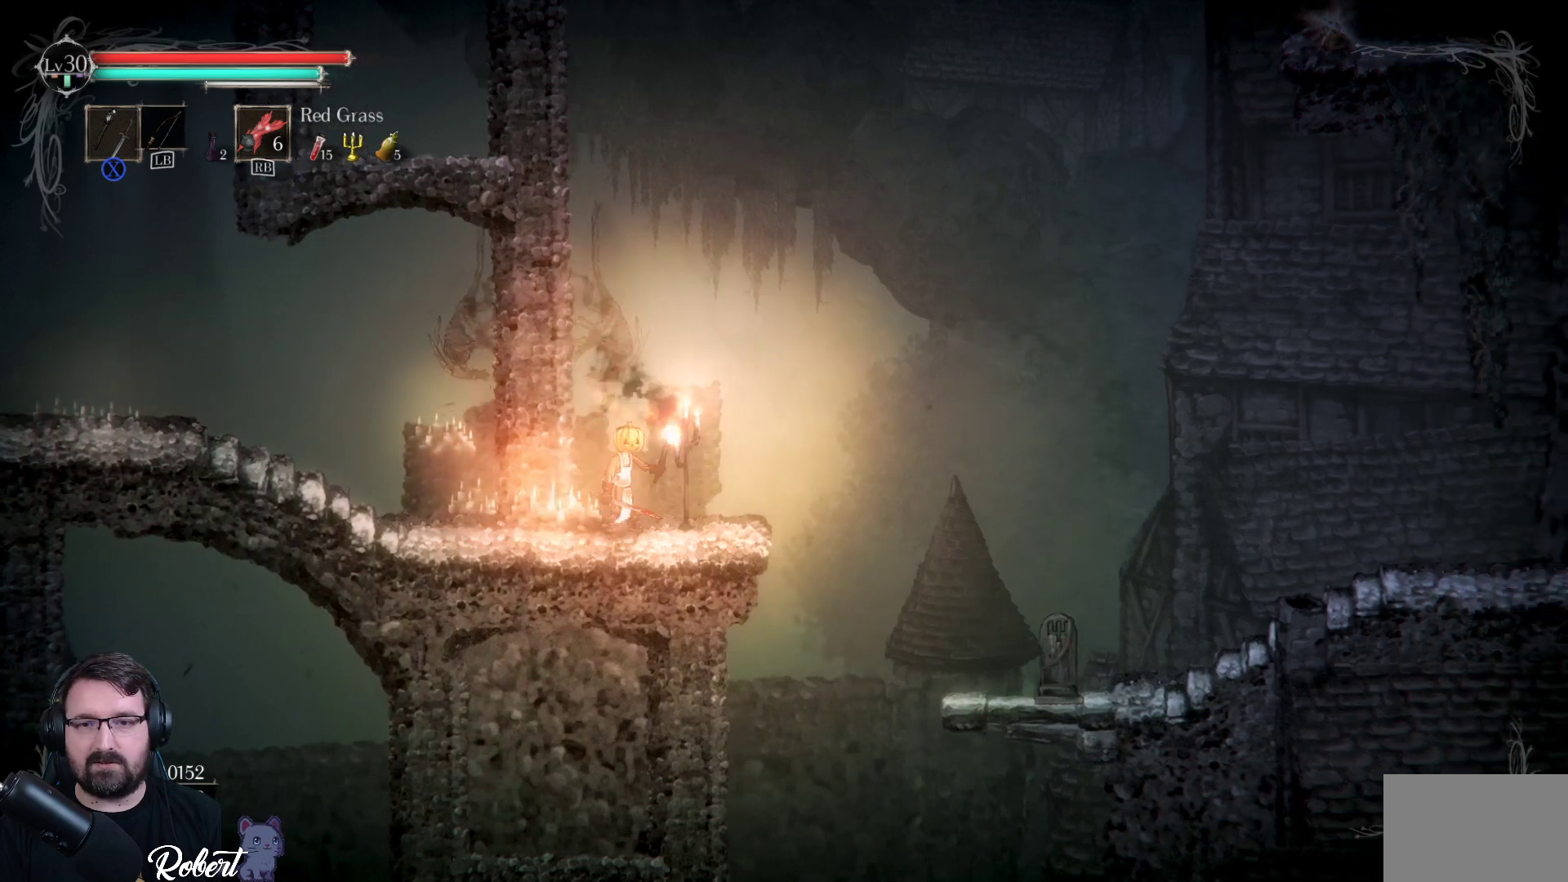
{"buttons": [], "left_stick": "center", "right_stick": "center", "events": []}
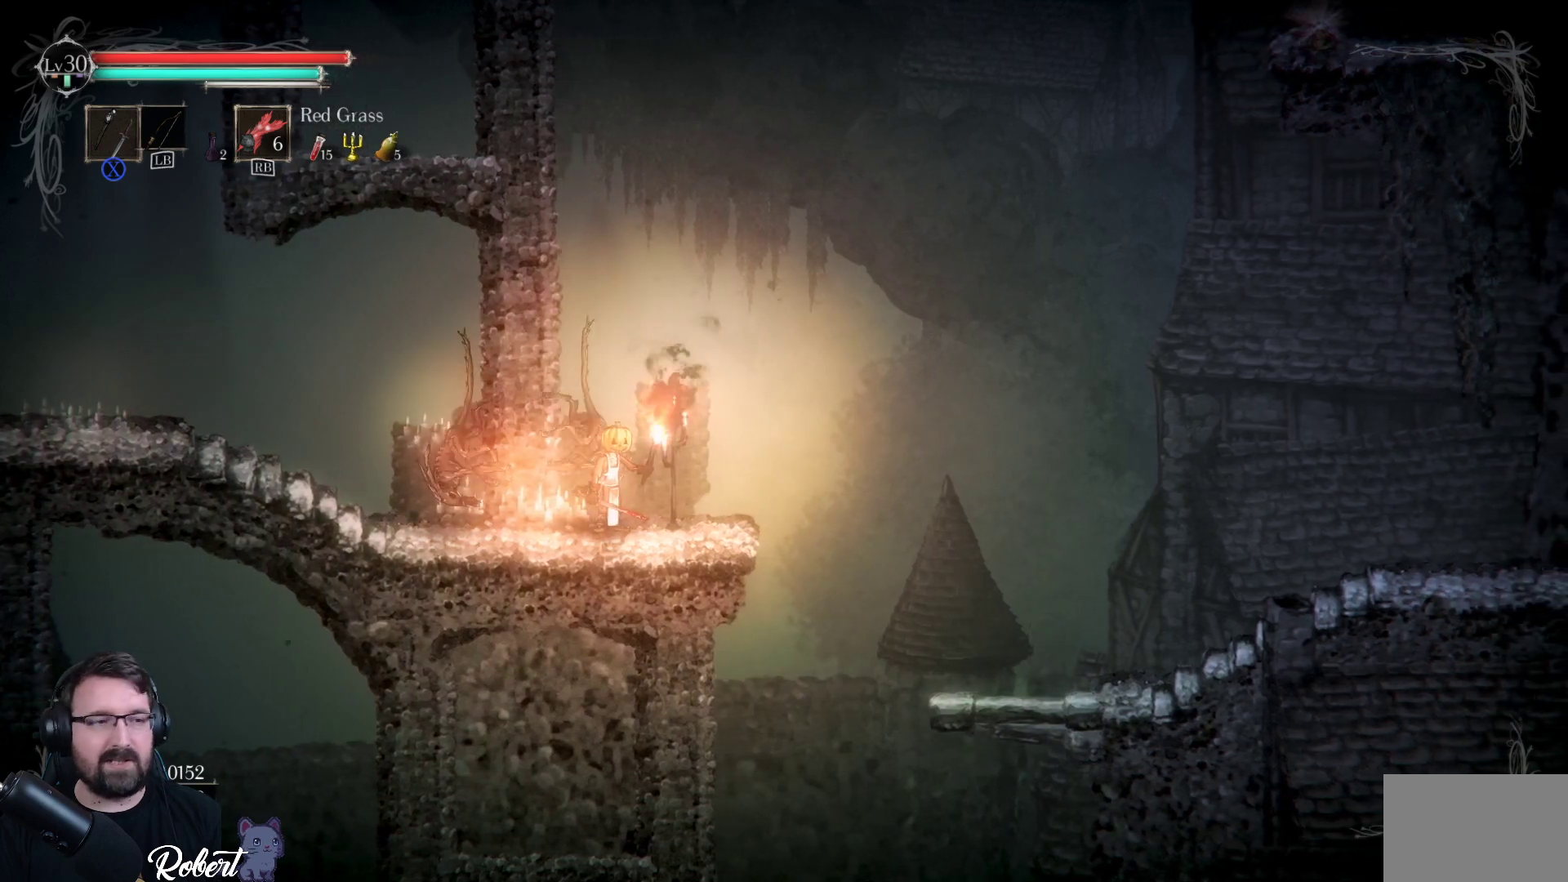
{"buttons": [], "left_stick": "center", "right_stick": "center", "events": []}
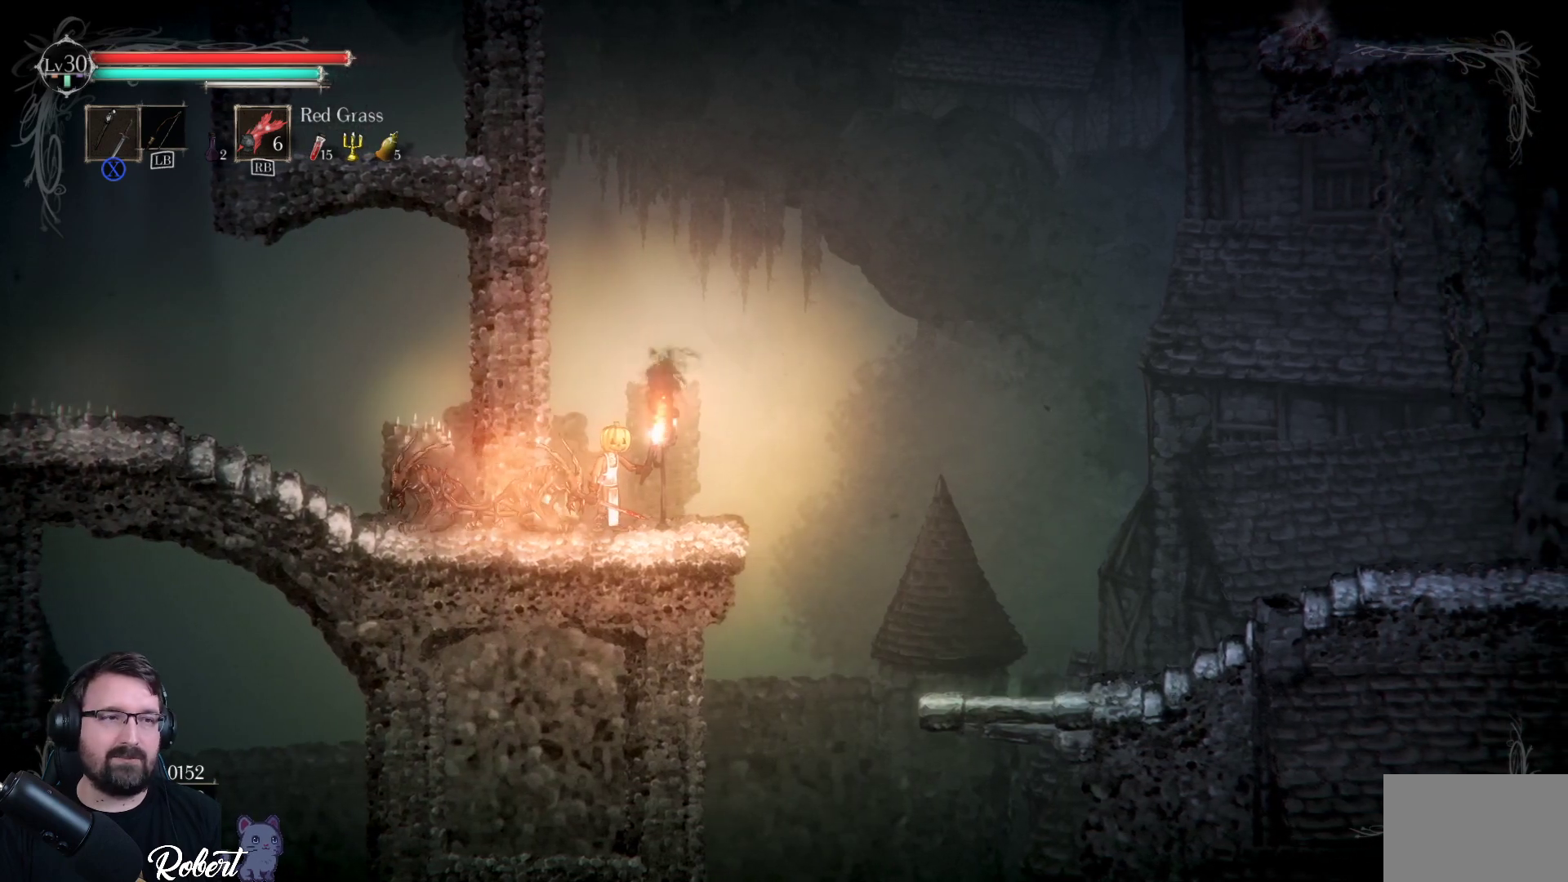
{"buttons": [], "left_stick": "center", "right_stick": "center", "events": []}
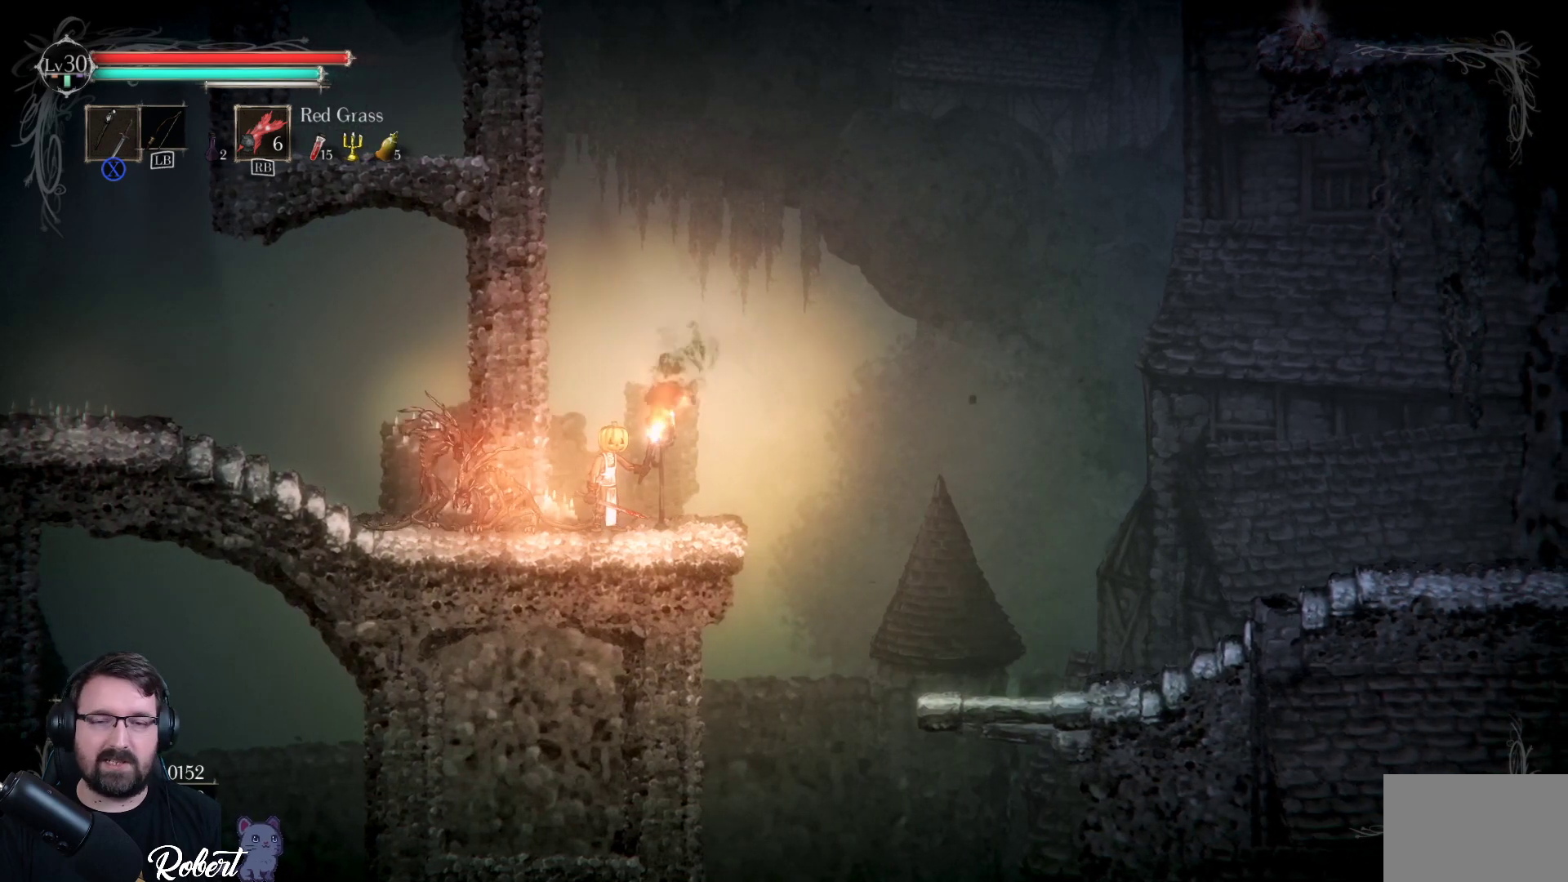
{"buttons": ["X"], "left_stick": "left", "right_stick": "center", "events": [[200, "left_stick", "right"], [367, "left_stick", "left"], [500, "X", "down"]]}
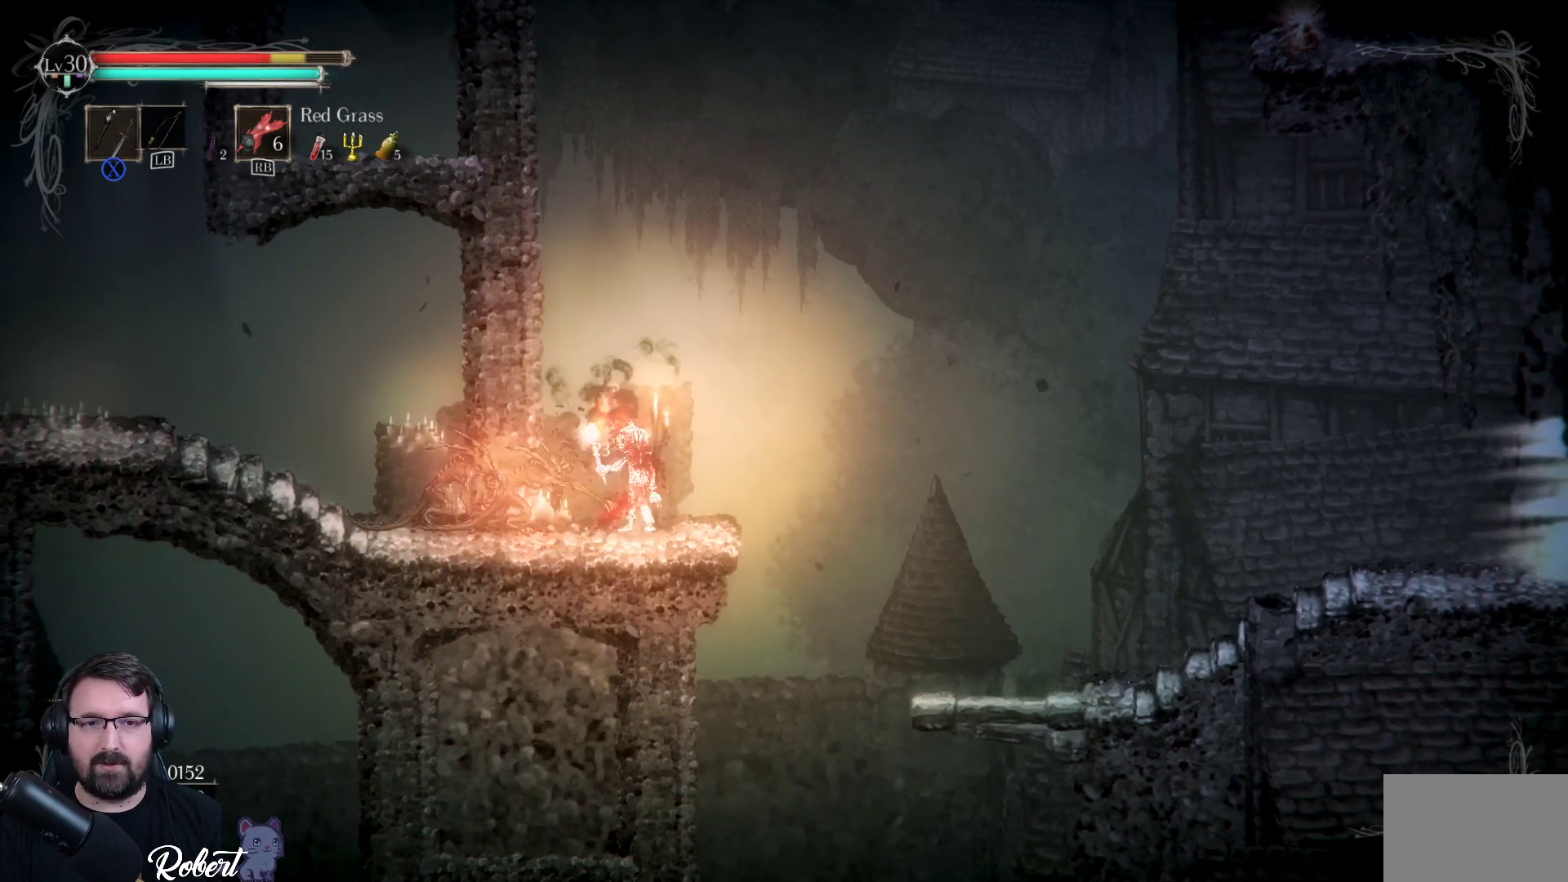
{"buttons": ["X"], "left_stick": "left", "right_stick": "center", "events": [[100, "X", "up"], [167, "left_stick", "center"], [200, "X", "down"], [233, "X", "up"], [333, "X", "down"], [400, "X", "up"], [467, "X", "down"], [467, "left_stick", "left"]]}
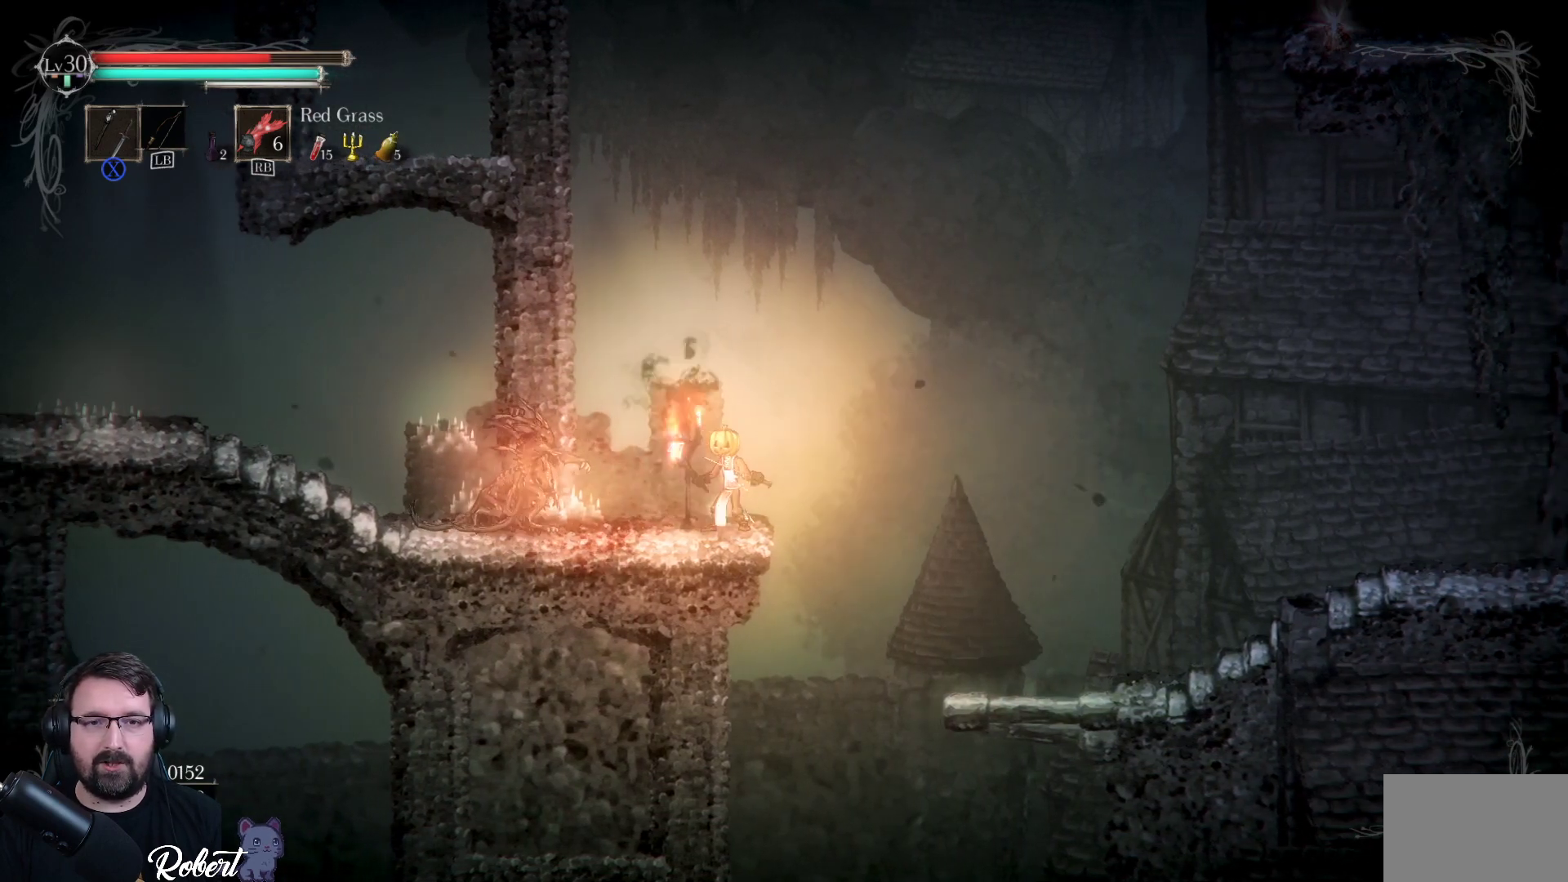
{"buttons": ["X"], "left_stick": "left", "right_stick": "center", "events": [[33, "X", "up"], [100, "X", "down"], [200, "X", "up"], [233, "X", "down"], [367, "X", "up"], [400, "X", "down"]]}
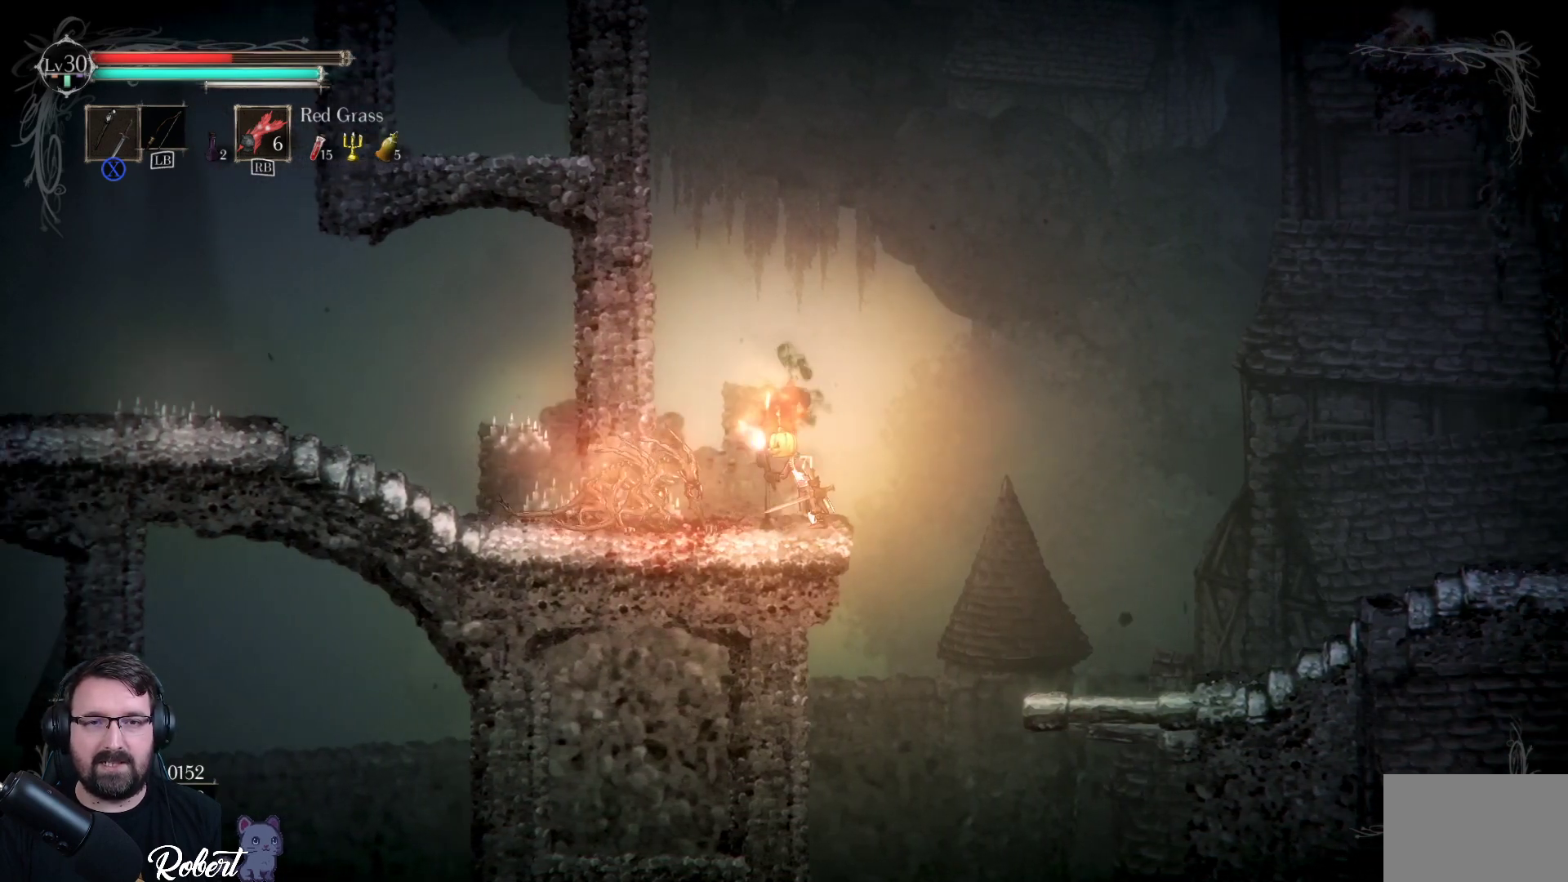
{"buttons": ["X"], "left_stick": "left", "right_stick": "center", "events": [[33, "X", "up"], [100, "X", "down"], [200, "X", "up"], [267, "X", "down"], [367, "X", "up"], [467, "X", "down"]]}
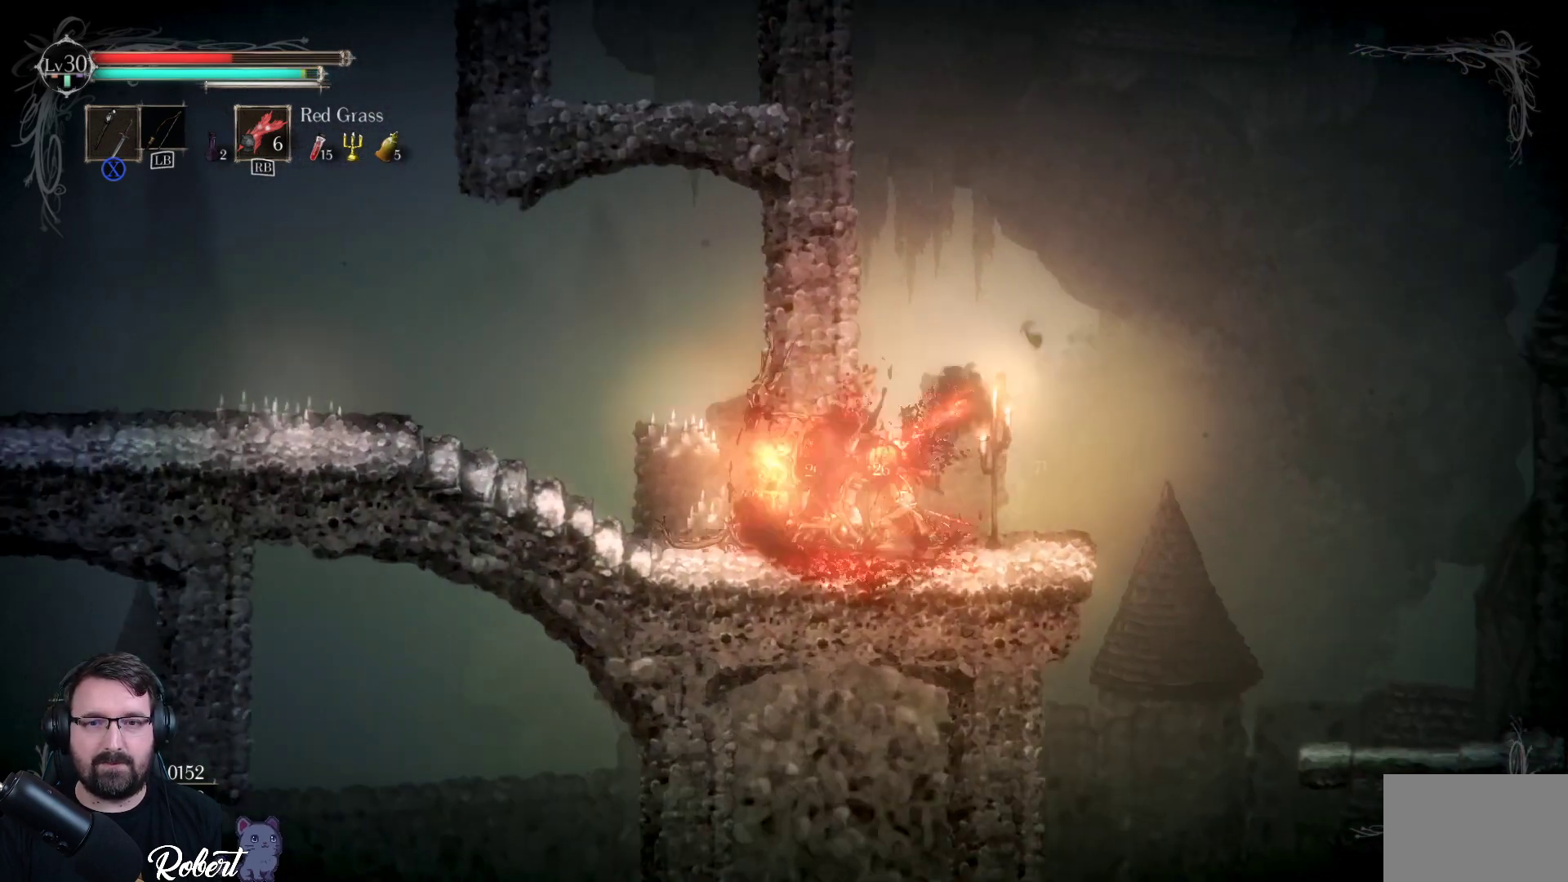
{"buttons": [], "left_stick": "center", "right_stick": "center", "events": [[67, "X", "up"], [167, "X", "down"], [233, "left_stick", "center"], [267, "X", "up"]]}
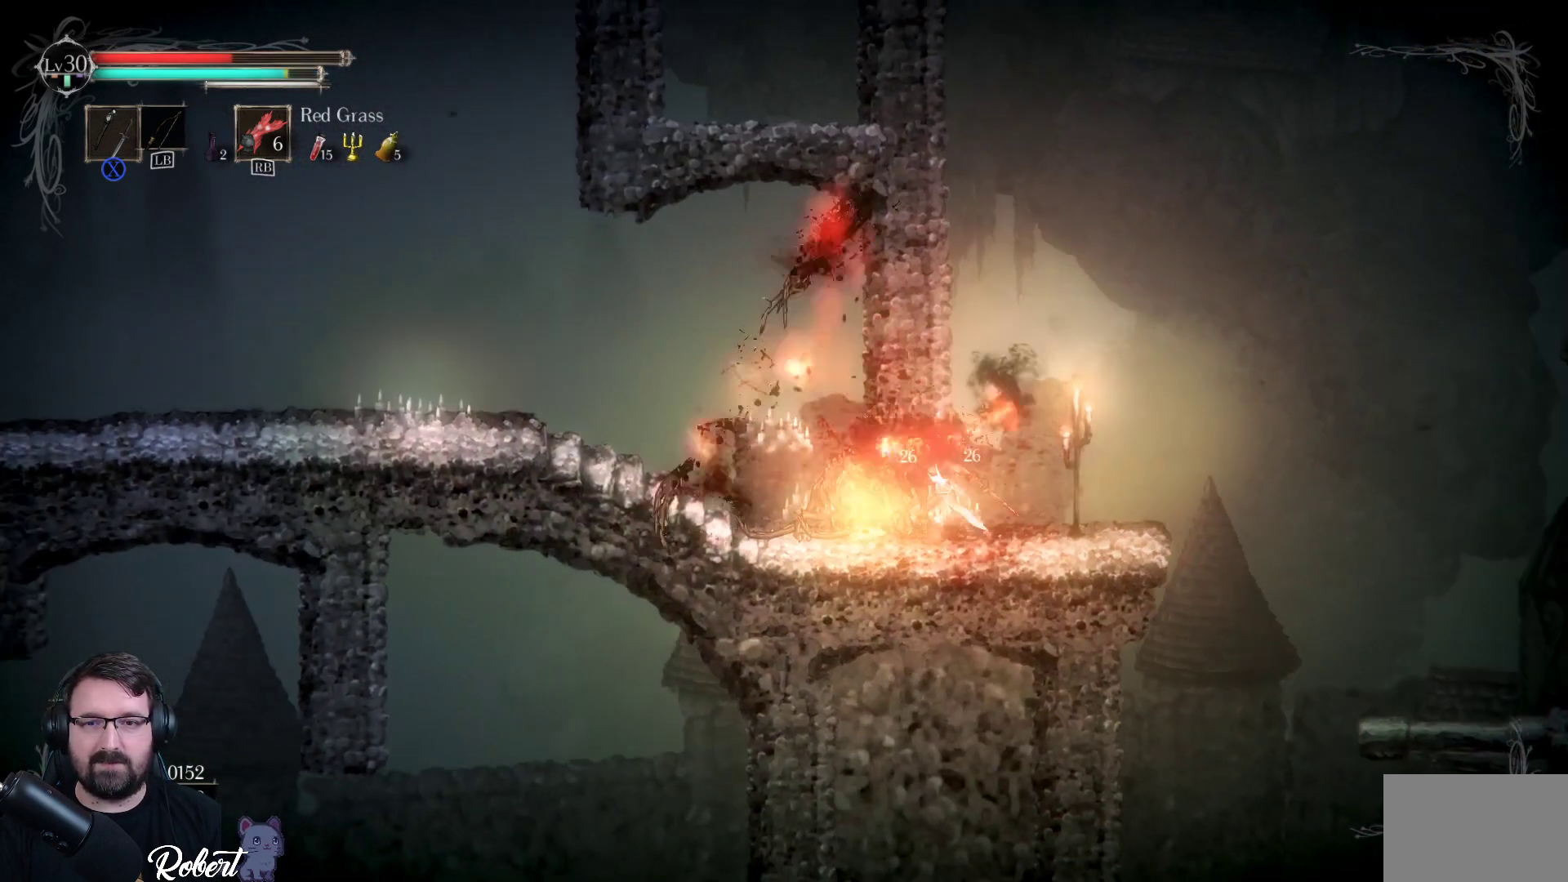
{"buttons": [], "left_stick": "center", "right_stick": "center", "events": [[167, "left_stick", "left"], [300, "left_stick", "center"]]}
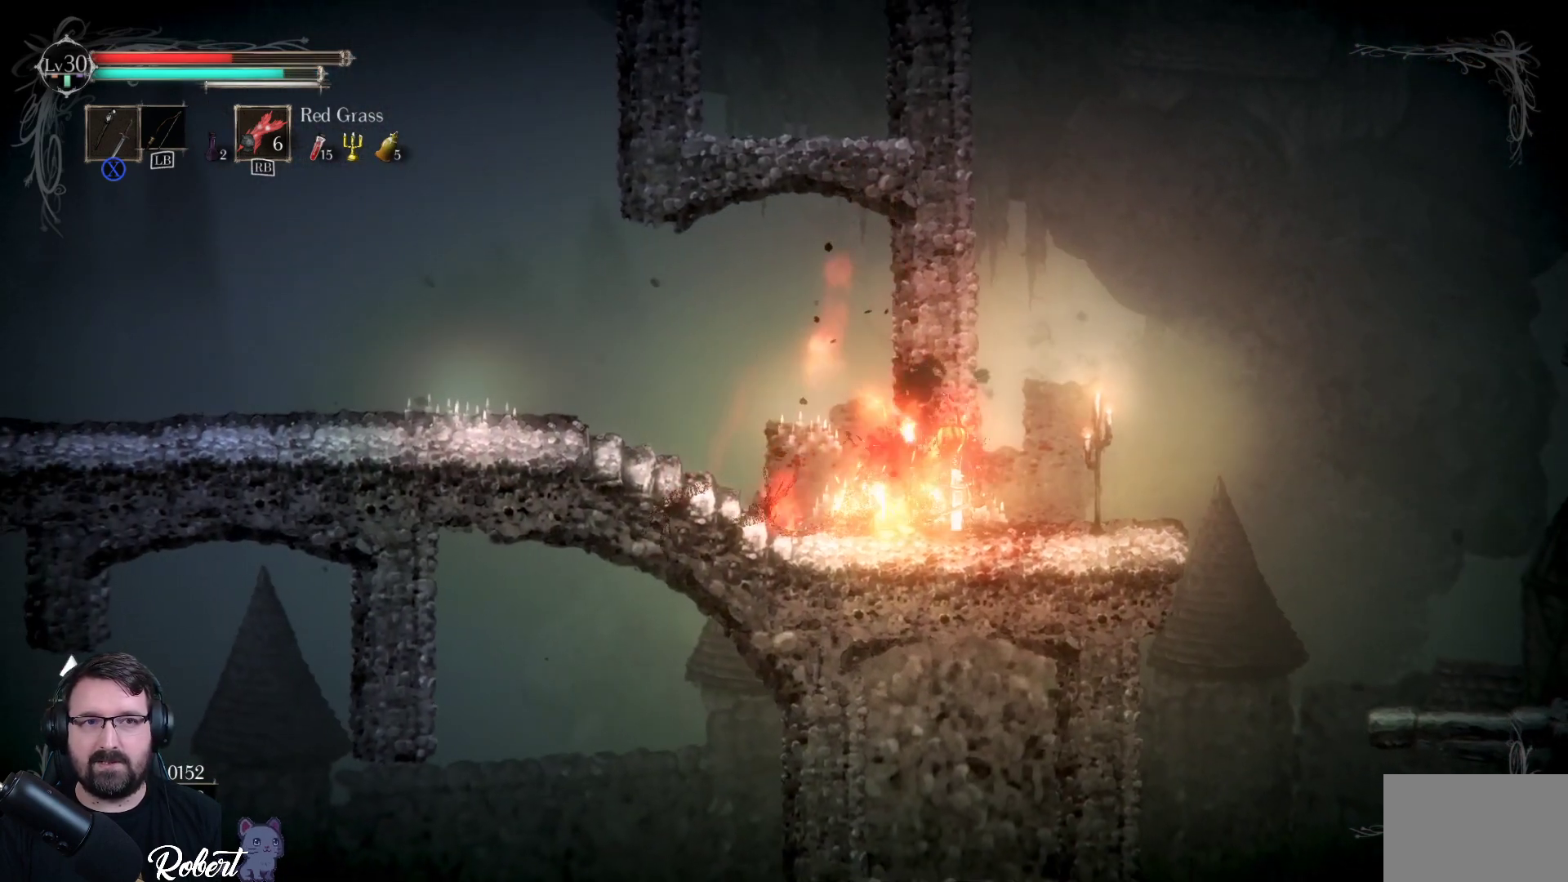
{"buttons": [], "left_stick": "center", "right_stick": "center", "events": [[300, "R1", "down"], [400, "R1", "up"]]}
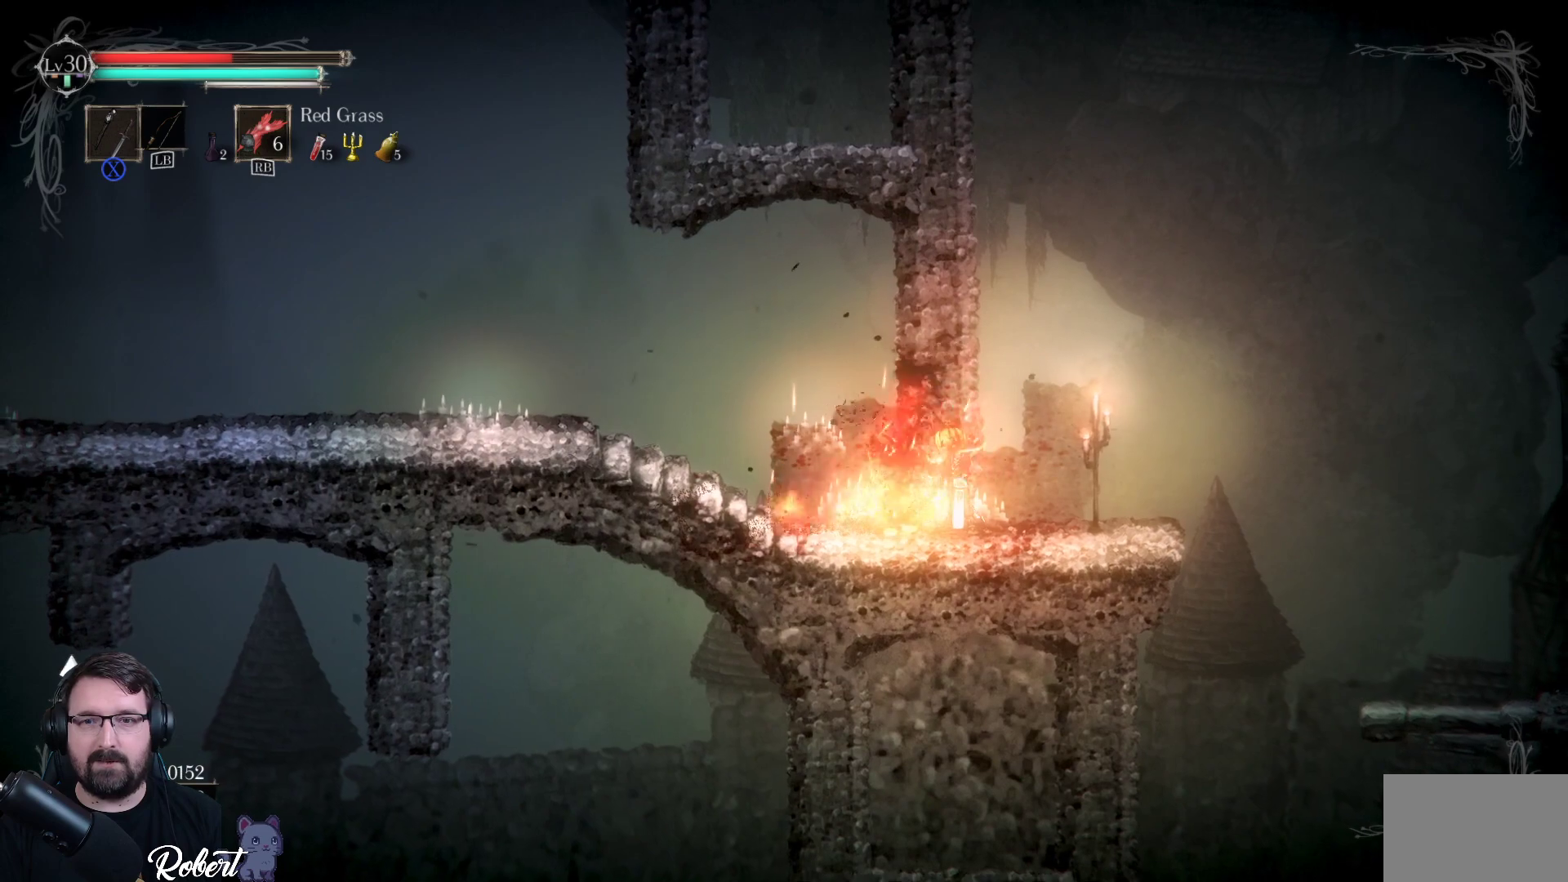
{"buttons": [], "left_stick": "center", "right_stick": "center", "events": []}
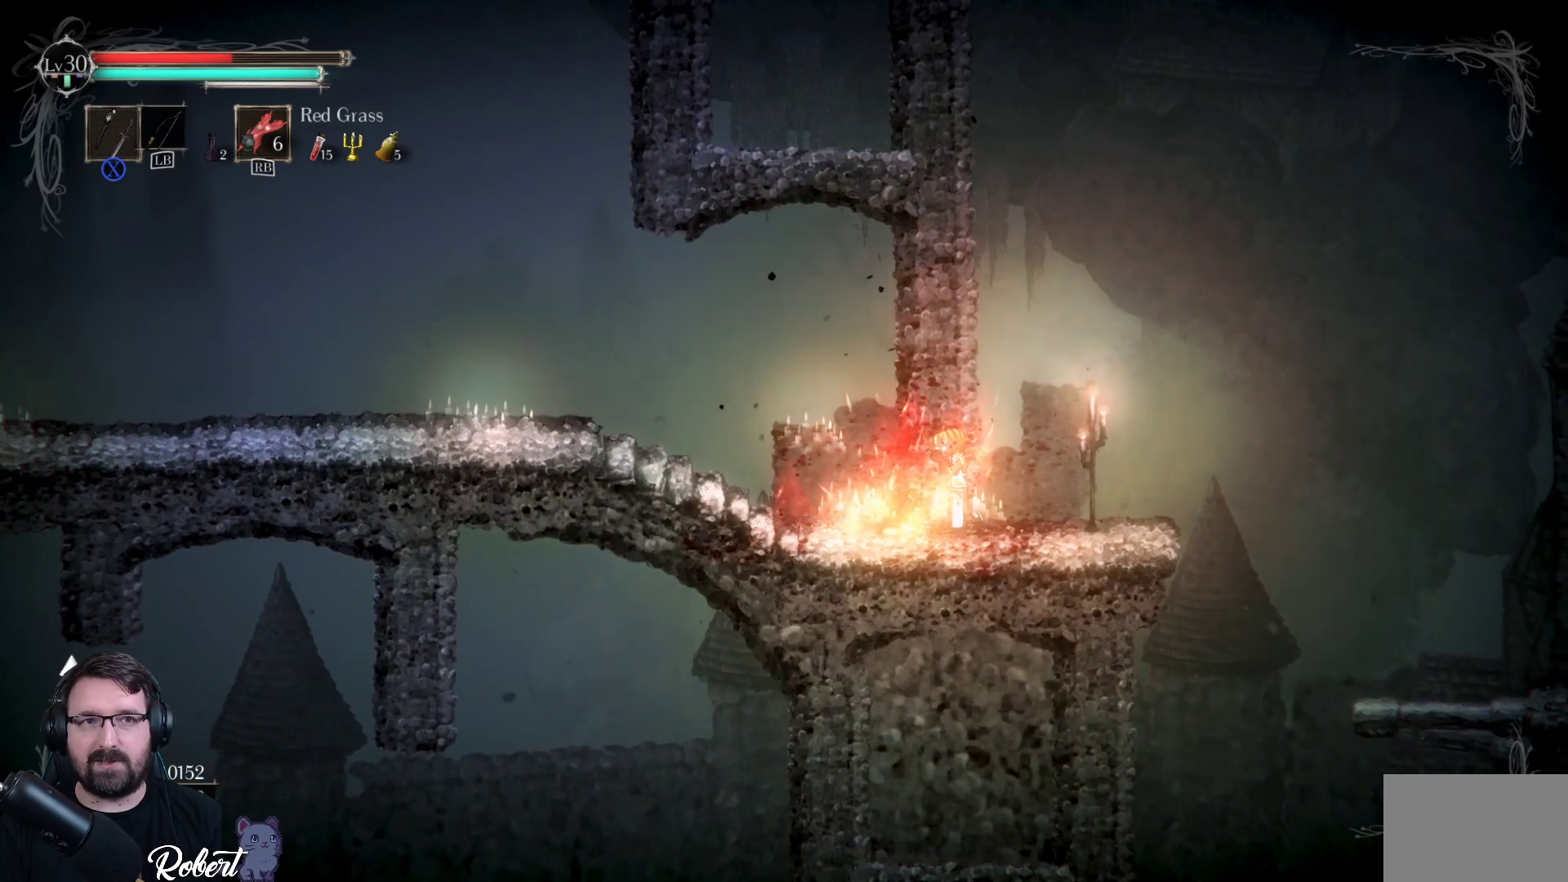
{"buttons": [], "left_stick": "center", "right_stick": "center", "events": []}
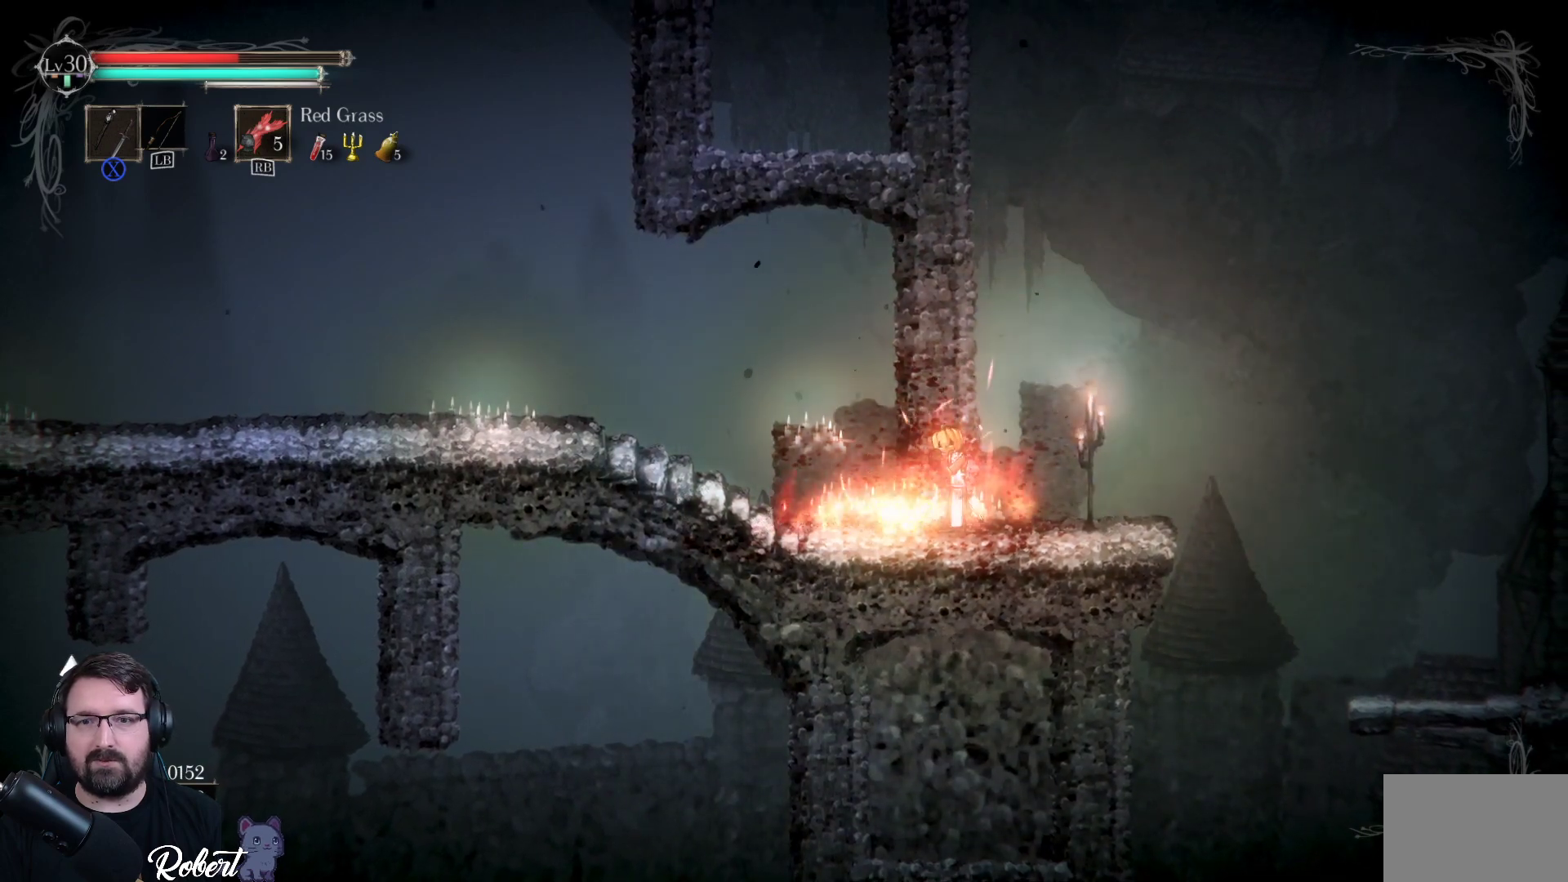
{"buttons": [], "left_stick": "right", "right_stick": "center", "events": [[400, "left_stick", "right"]]}
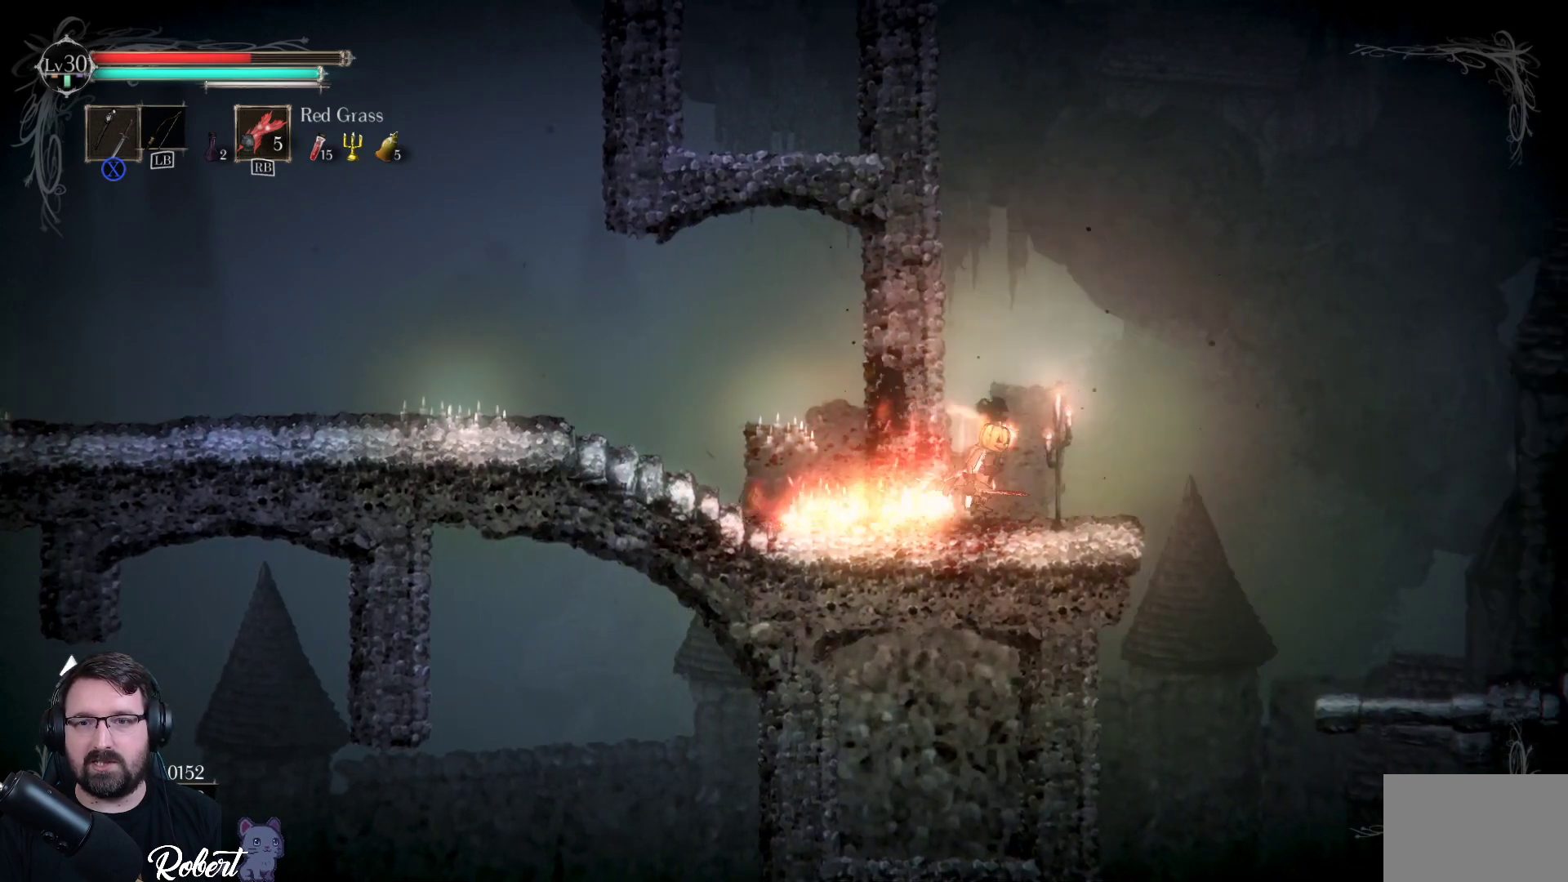
{"buttons": [], "left_stick": "center", "right_stick": "center", "events": [[200, "left_stick", "center"]]}
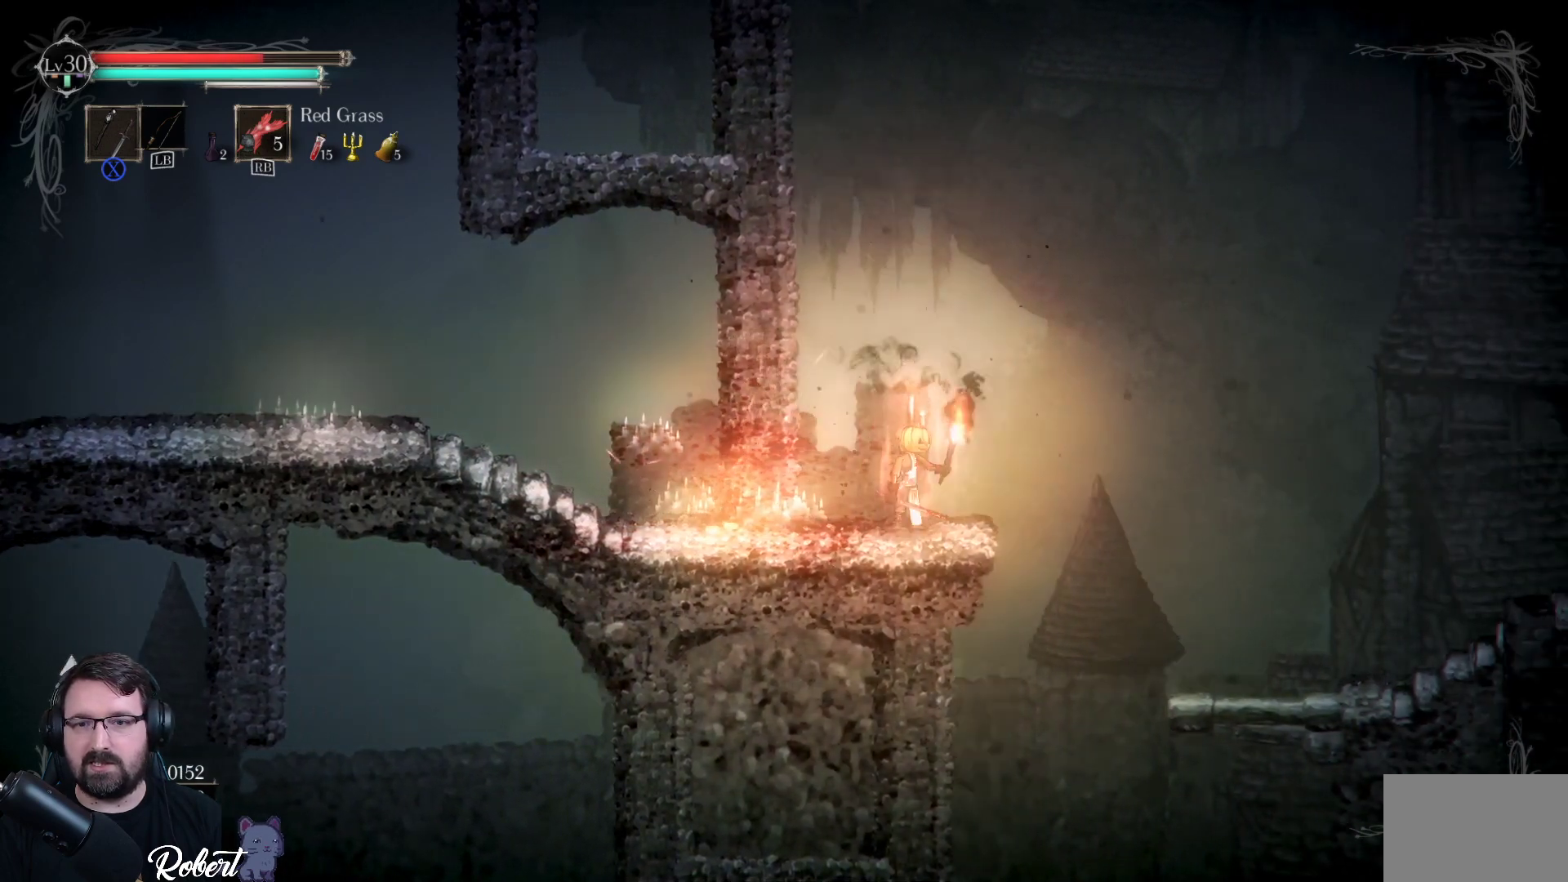
{"buttons": ["A"], "left_stick": "right", "right_stick": "center", "events": [[33, "left_stick", "right"], [133, "A", "down"]]}
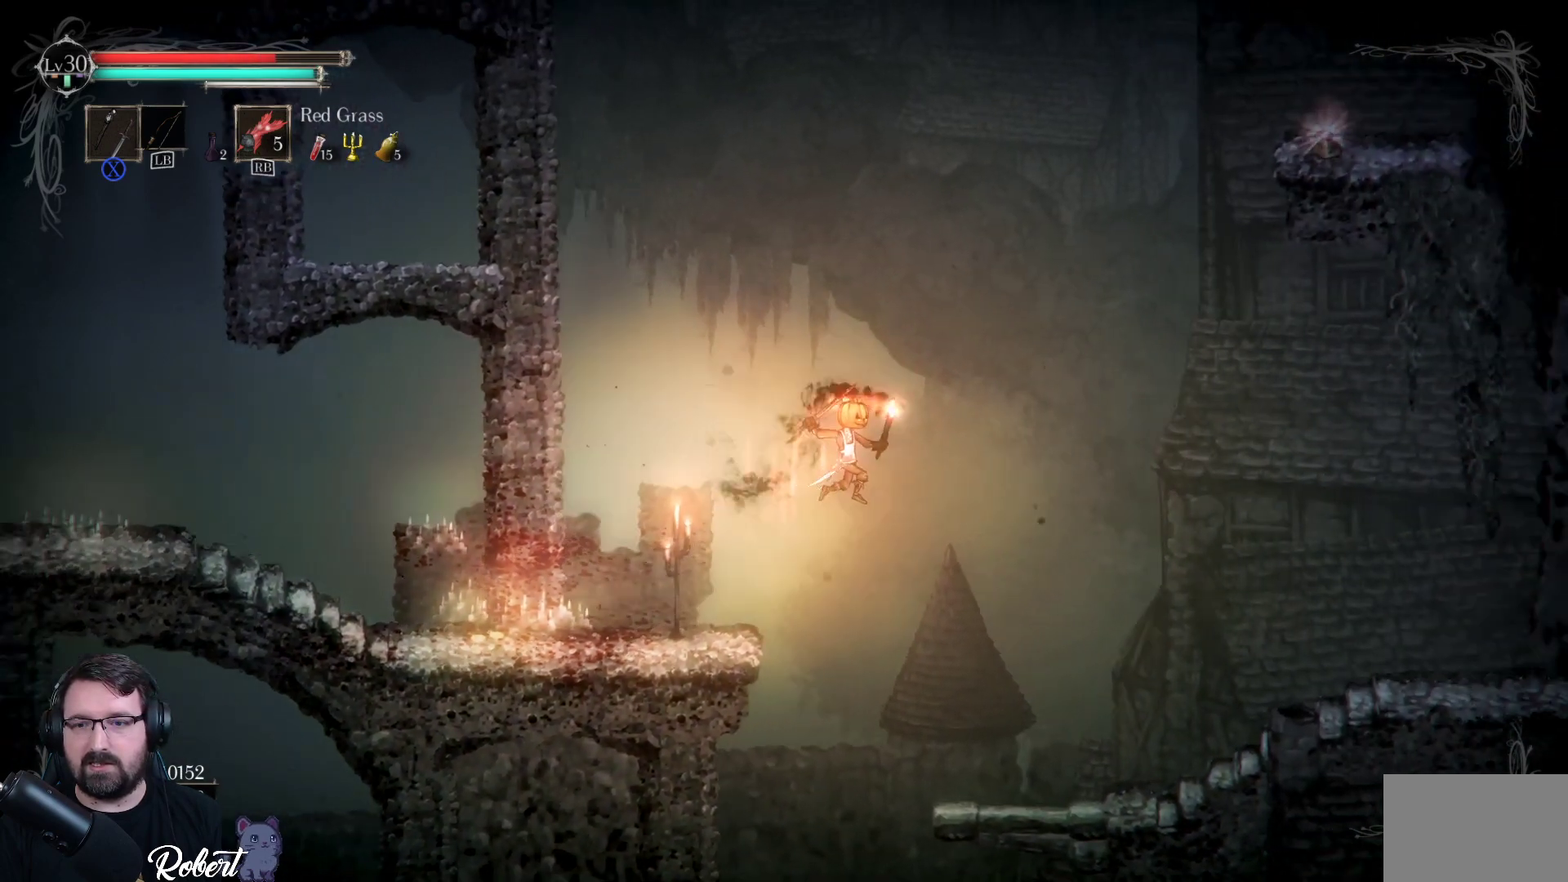
{"buttons": [], "left_stick": "right", "right_stick": "center", "events": [[200, "A", "up"]]}
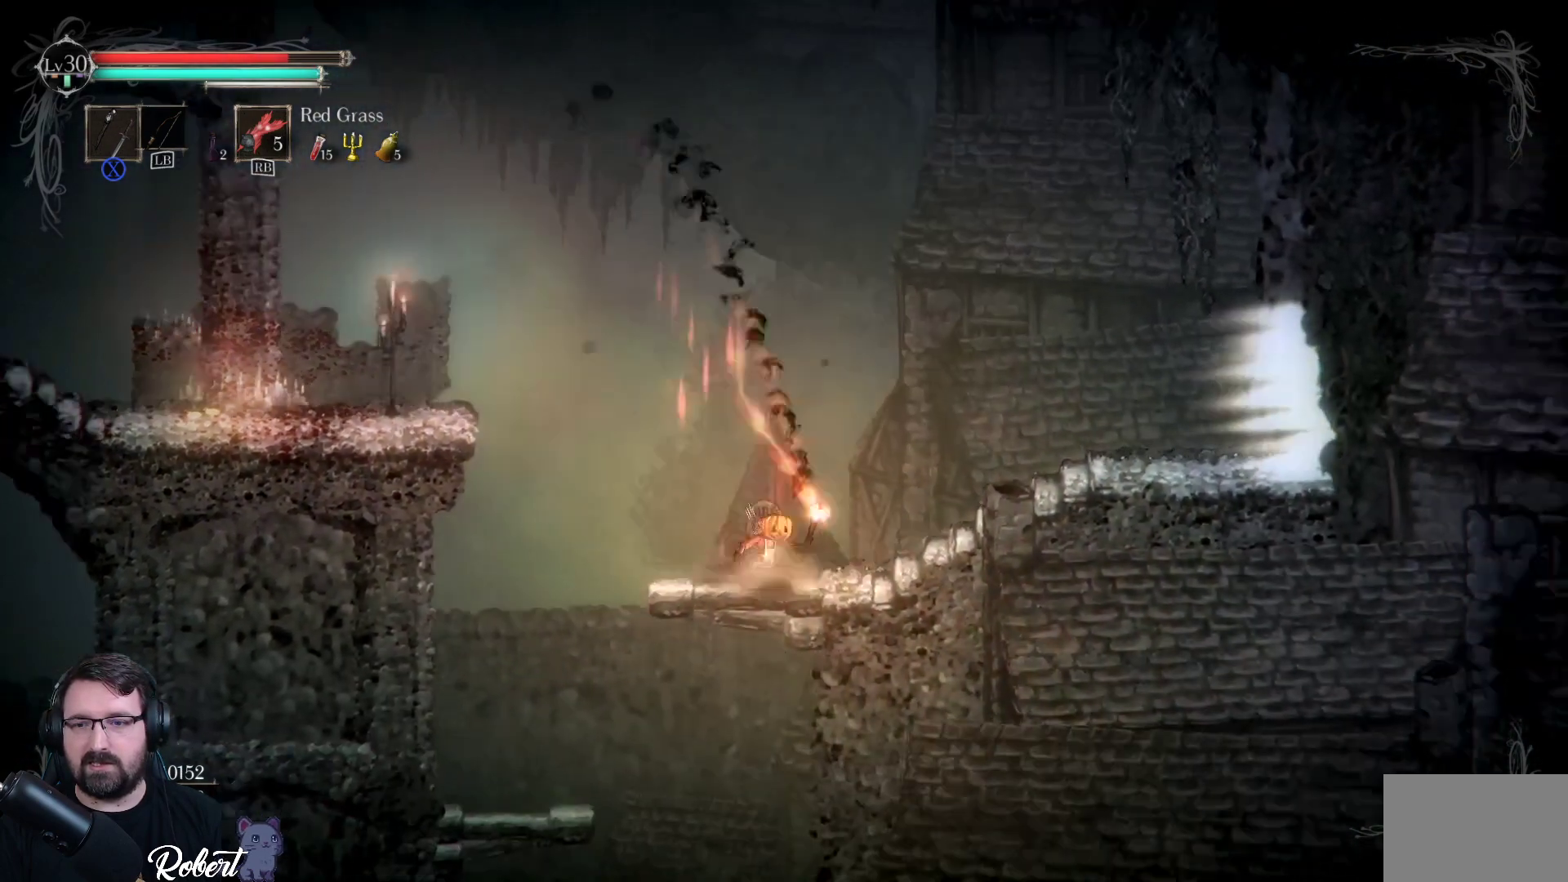
{"buttons": [], "left_stick": "right", "right_stick": "center", "events": []}